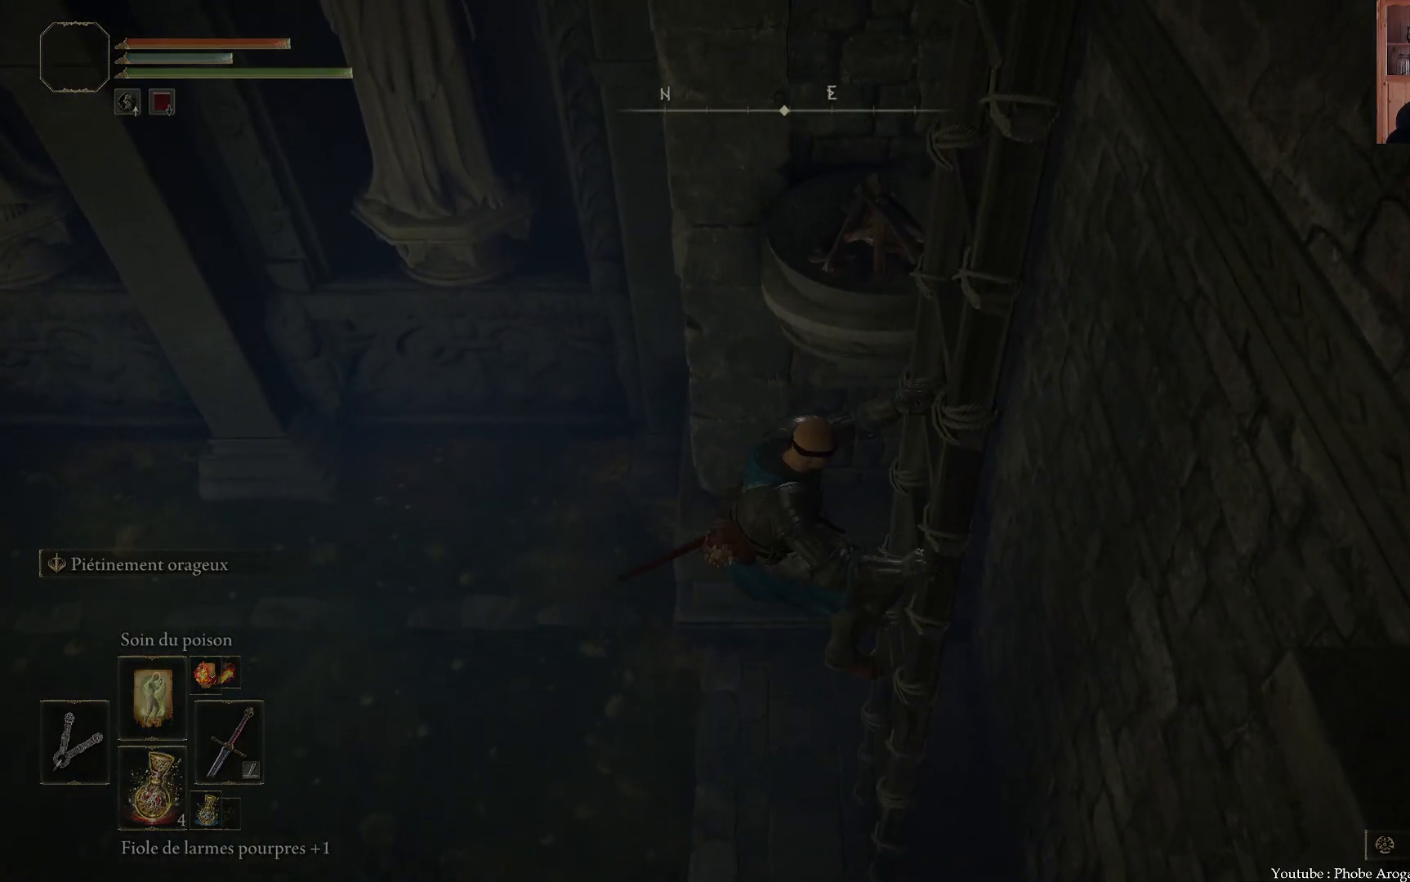
Gameplay with a controller (Xbox layout); each line is a JSON object with the inputs held at the frame after it. "events" lists button and stick changes between this image and that frame as [ms after this image, input, new state], when the widget could be followed in between. Not read: L3.
{"buttons": ["B"], "left_stick": "center", "right_stick": "center", "events": [[33, "B", "down"], [117, "B", "up"], [183, "B", "down"], [250, "B", "up"], [317, "B", "down"], [383, "B", "up"], [450, "B", "down"]]}
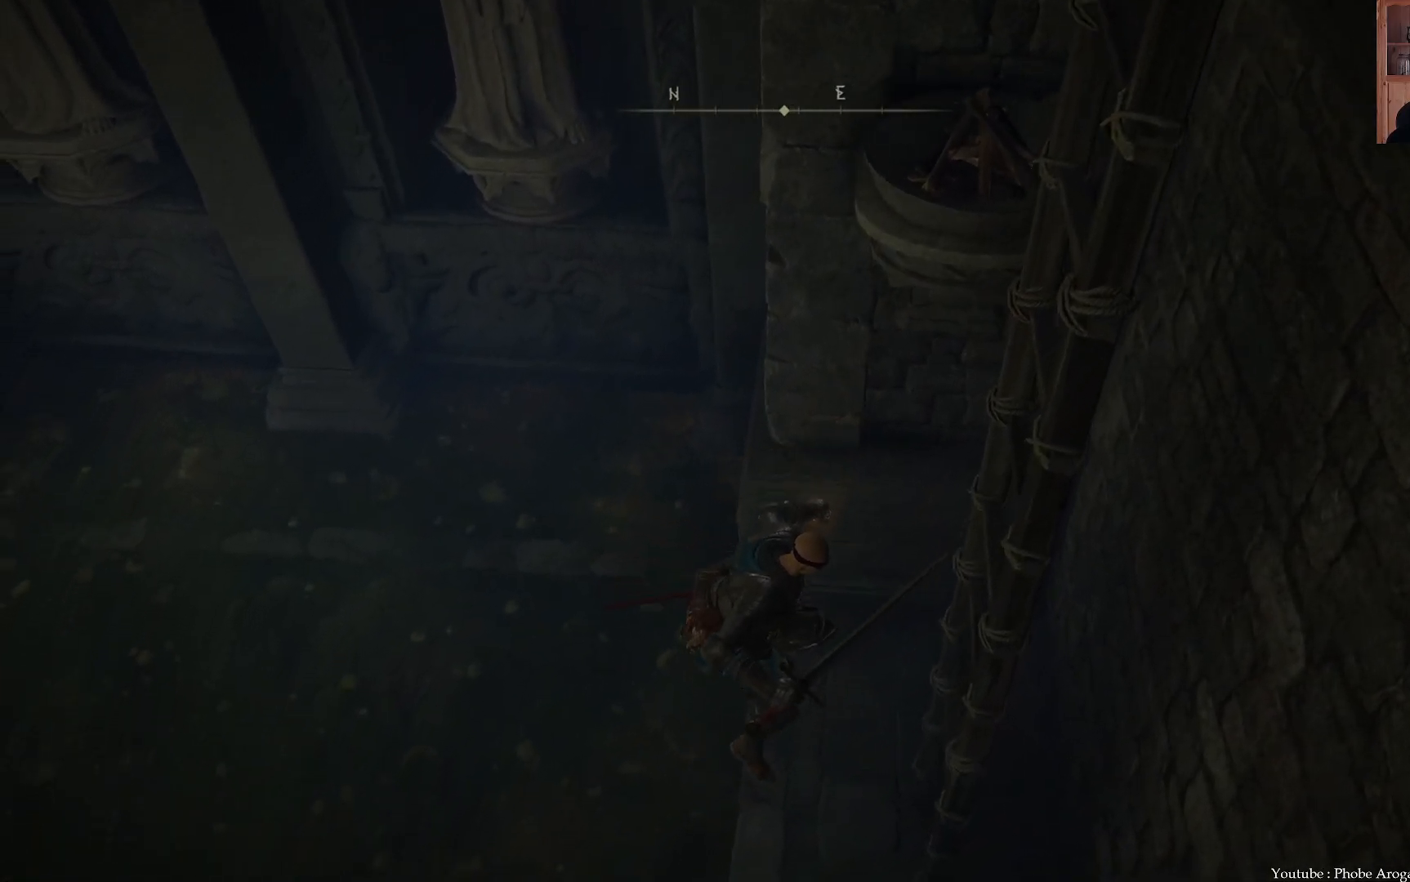
{"buttons": ["B"], "left_stick": "center", "right_stick": "center", "events": [[17, "B", "up"], [83, "B", "down"], [150, "B", "up"], [217, "B", "down"], [300, "B", "up"], [350, "B", "down"], [417, "B", "up"], [500, "B", "down"]]}
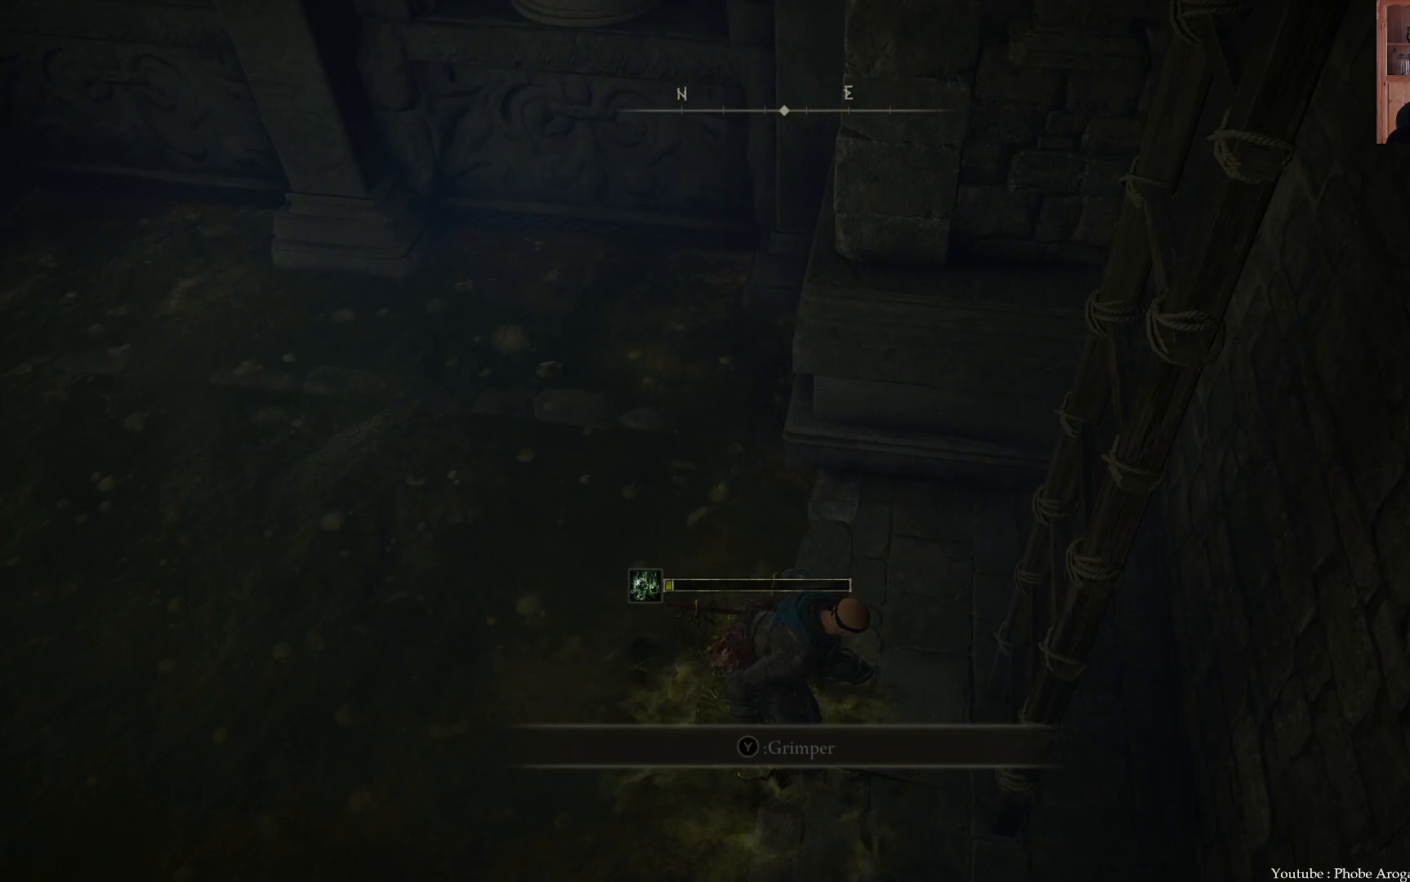
{"buttons": [], "left_stick": "center", "right_stick": "center", "events": [[50, "B", "up"], [117, "B", "down"], [217, "B", "up"], [283, "B", "down"], [350, "B", "up"], [417, "B", "down"], [500, "B", "up"]]}
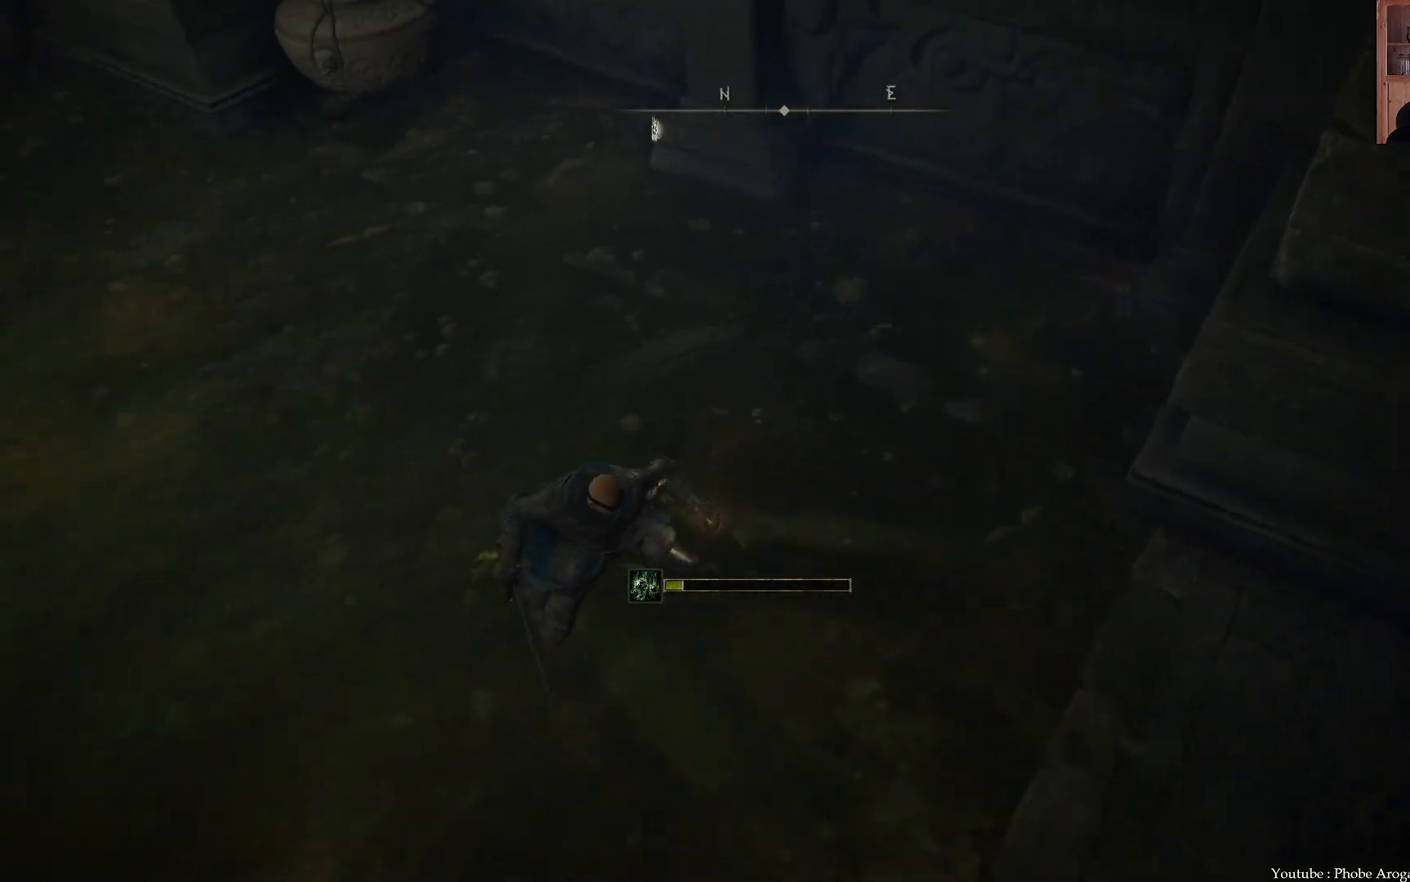
{"buttons": [], "left_stick": "up-left", "right_stick": "center", "events": [[50, "B", "down"], [150, "B", "up"], [167, "B", "down"], [283, "B", "up"], [367, "left_stick", "up-left"]]}
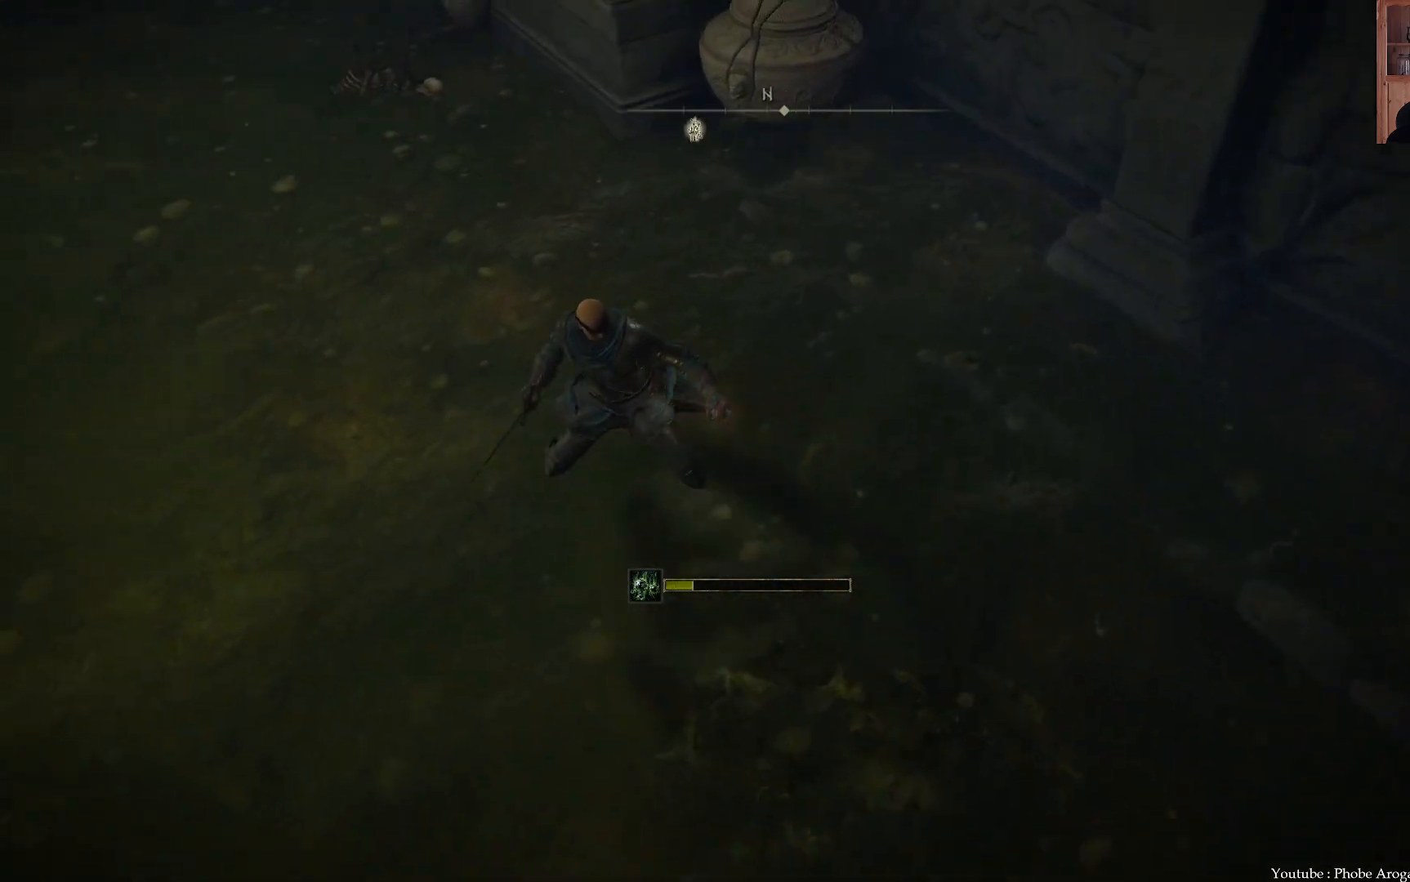
{"buttons": ["B"], "left_stick": "up-left", "right_stick": "center", "events": [[33, "B", "down"]]}
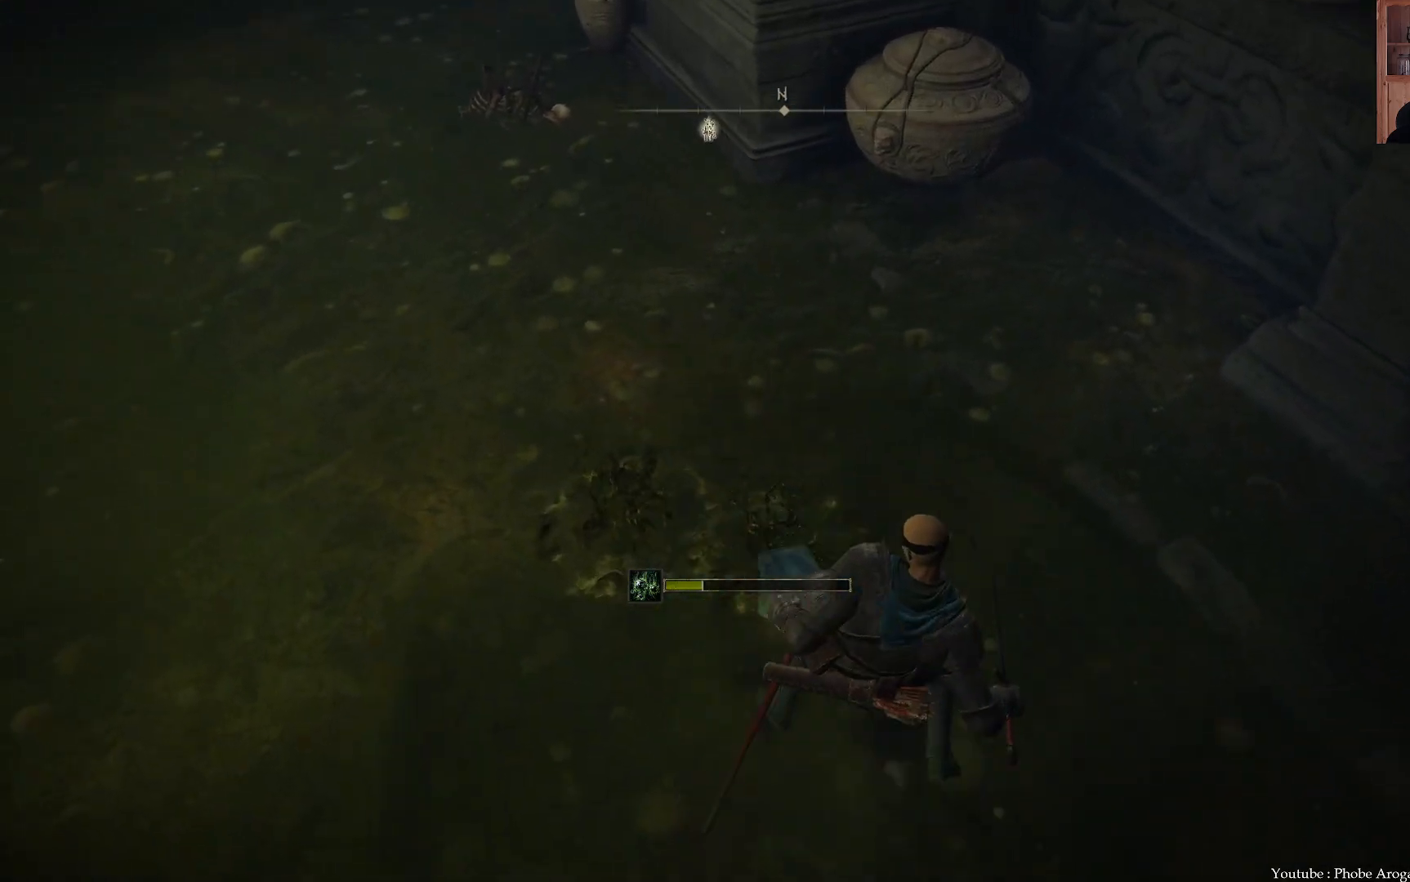
{"buttons": ["B"], "left_stick": "up-left", "right_stick": "center", "events": [[400, "B", "up"], [433, "B", "down"]]}
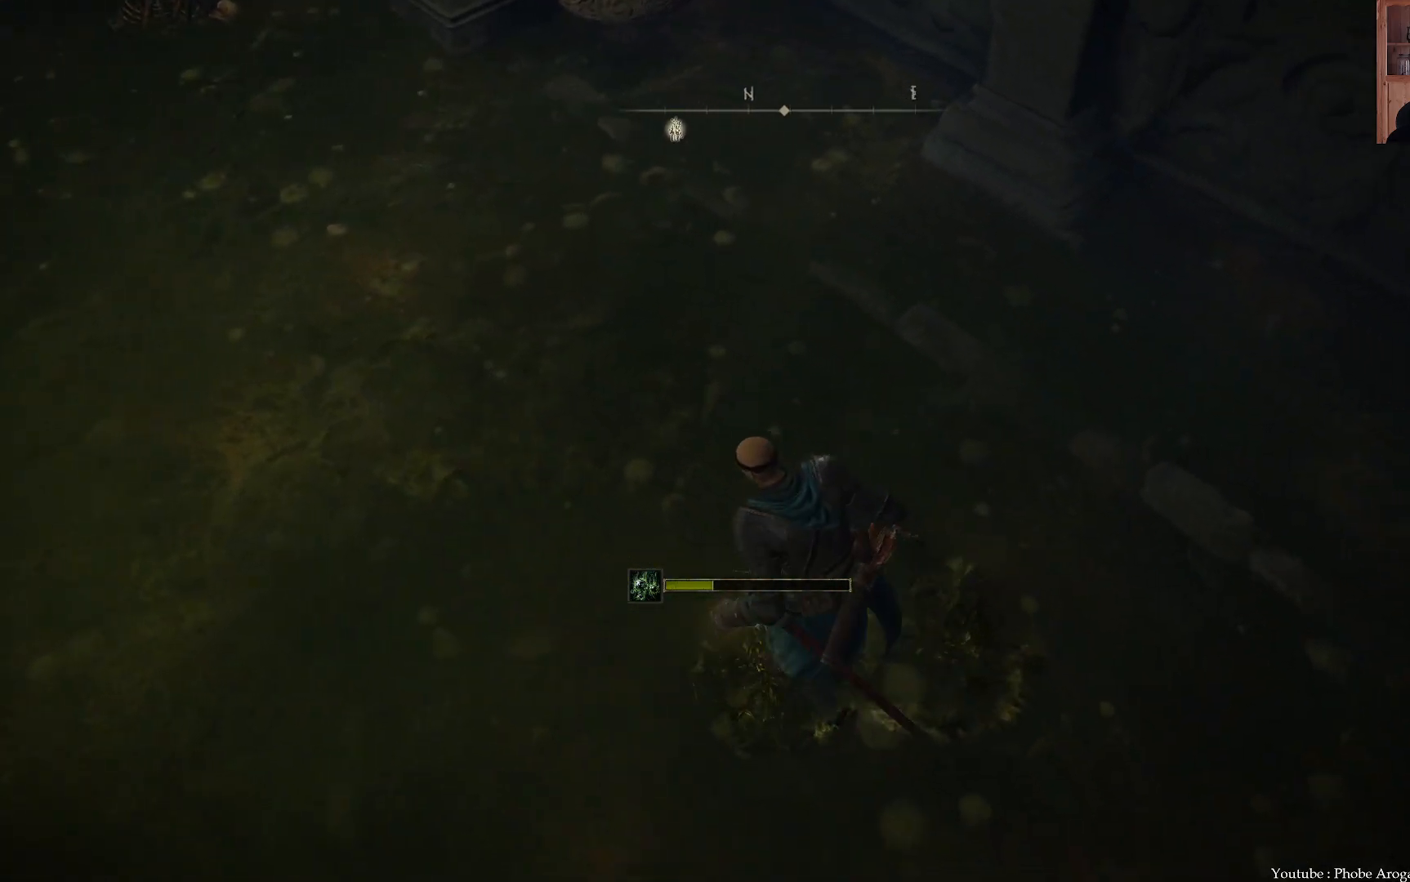
{"buttons": ["B"], "left_stick": "up-left", "right_stick": "center", "events": []}
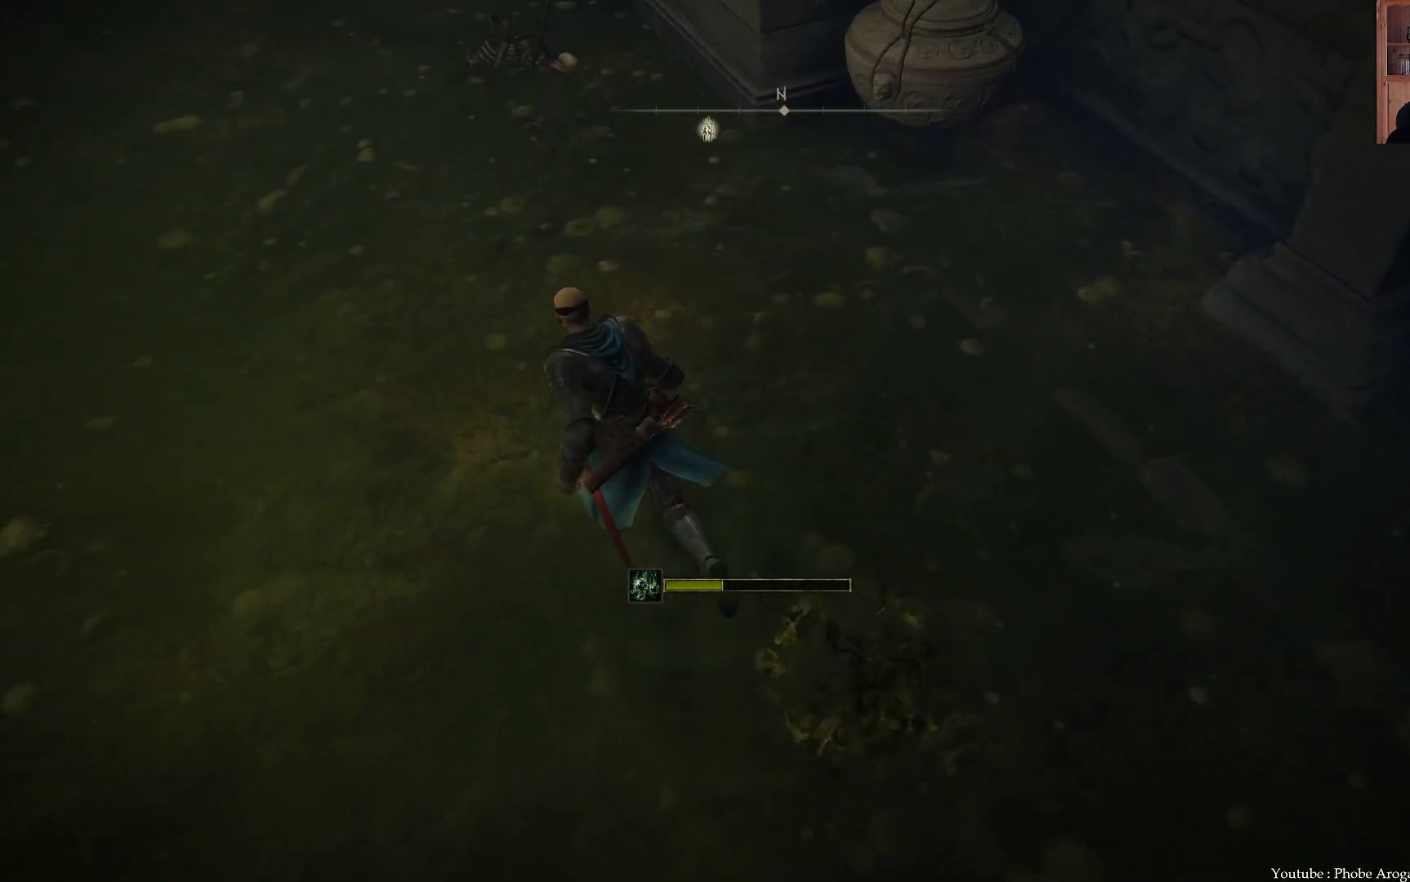
{"buttons": ["B"], "left_stick": "up-left", "right_stick": "center", "events": []}
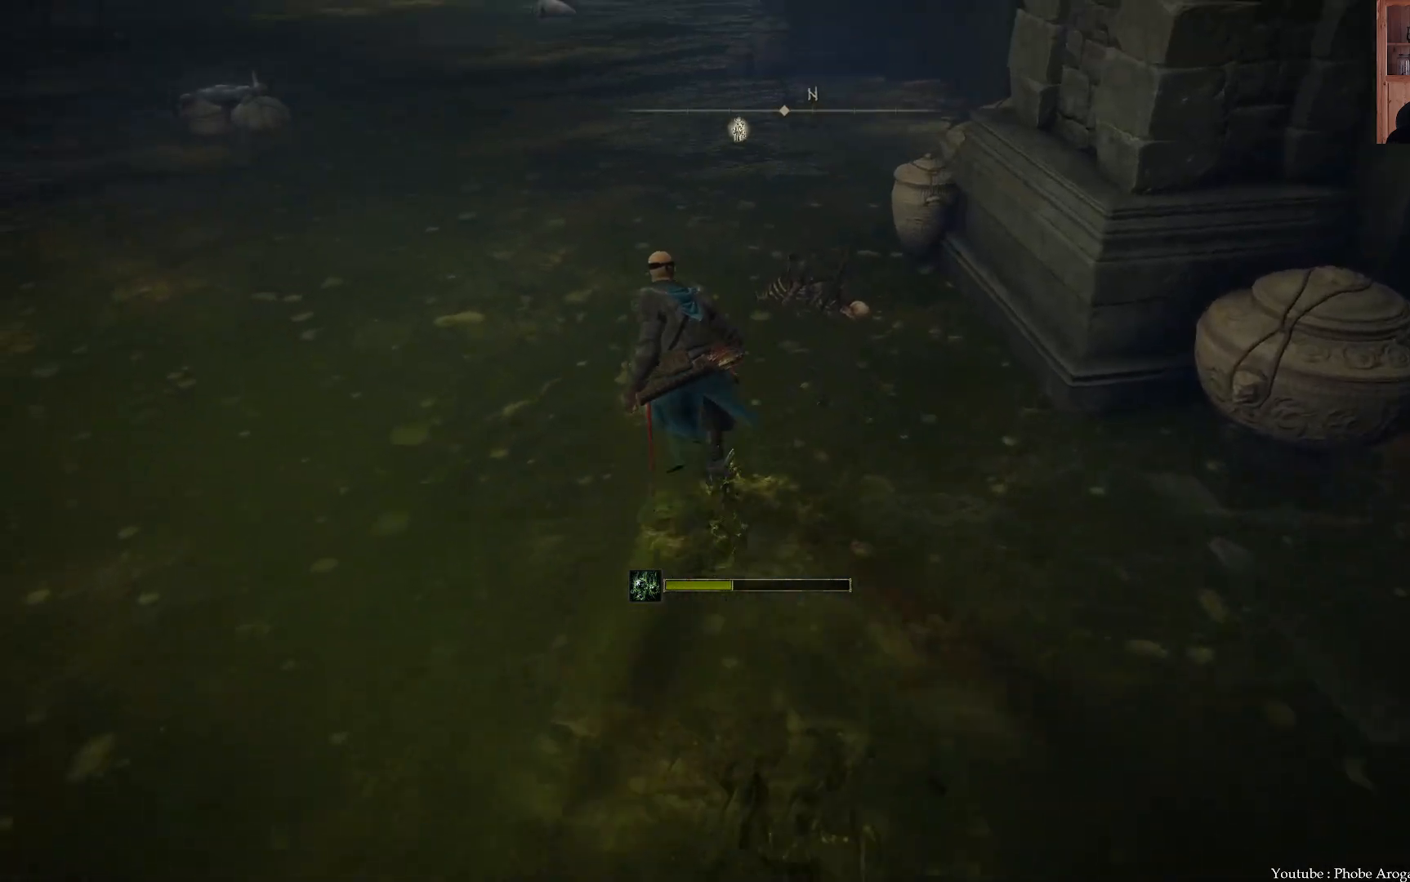
{"buttons": ["B"], "left_stick": "up", "right_stick": "center", "events": [[183, "left_stick", "up"]]}
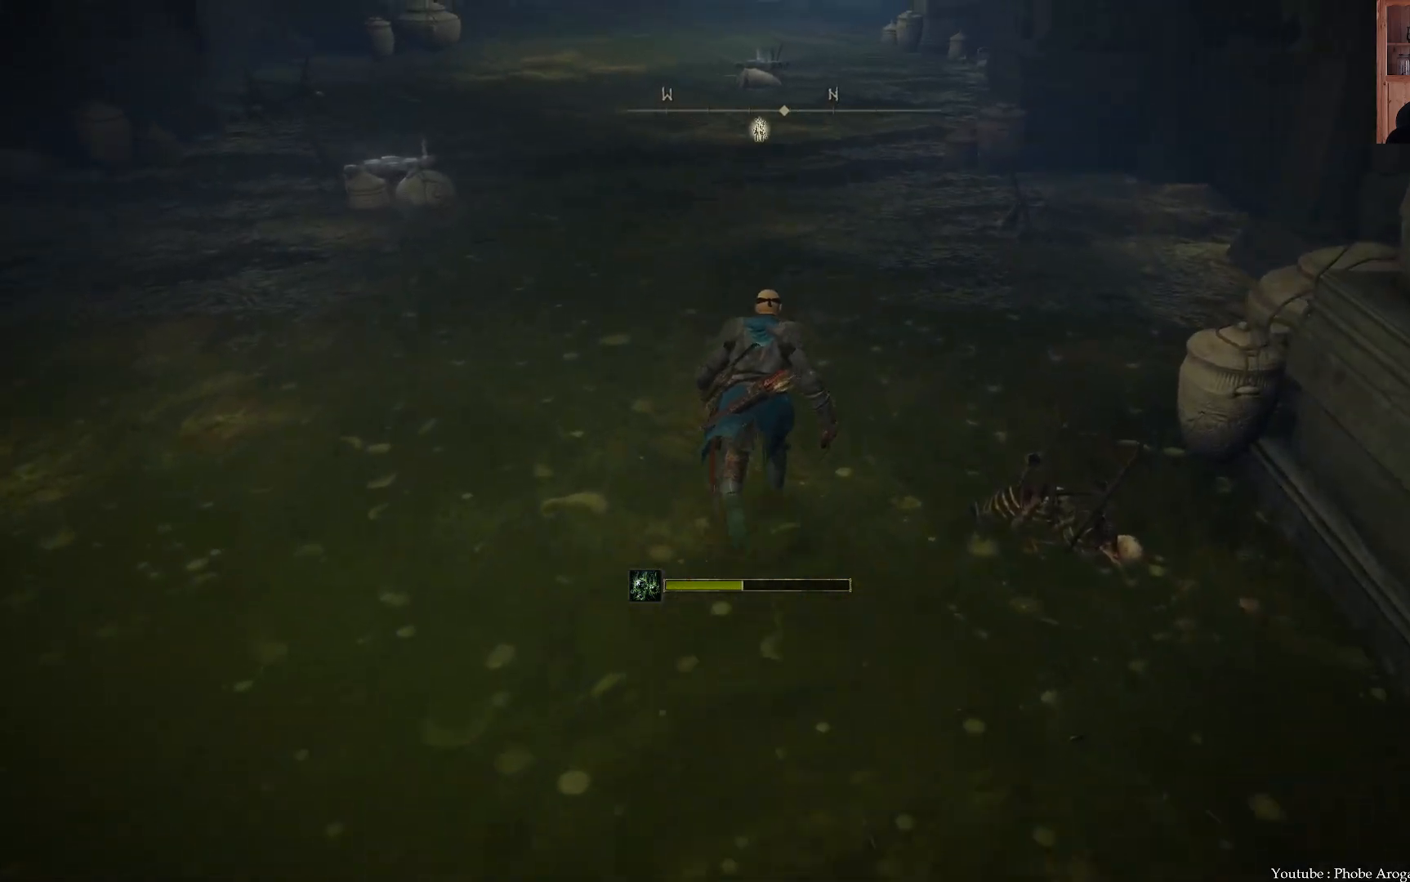
{"buttons": ["B"], "left_stick": "up", "right_stick": "center", "events": []}
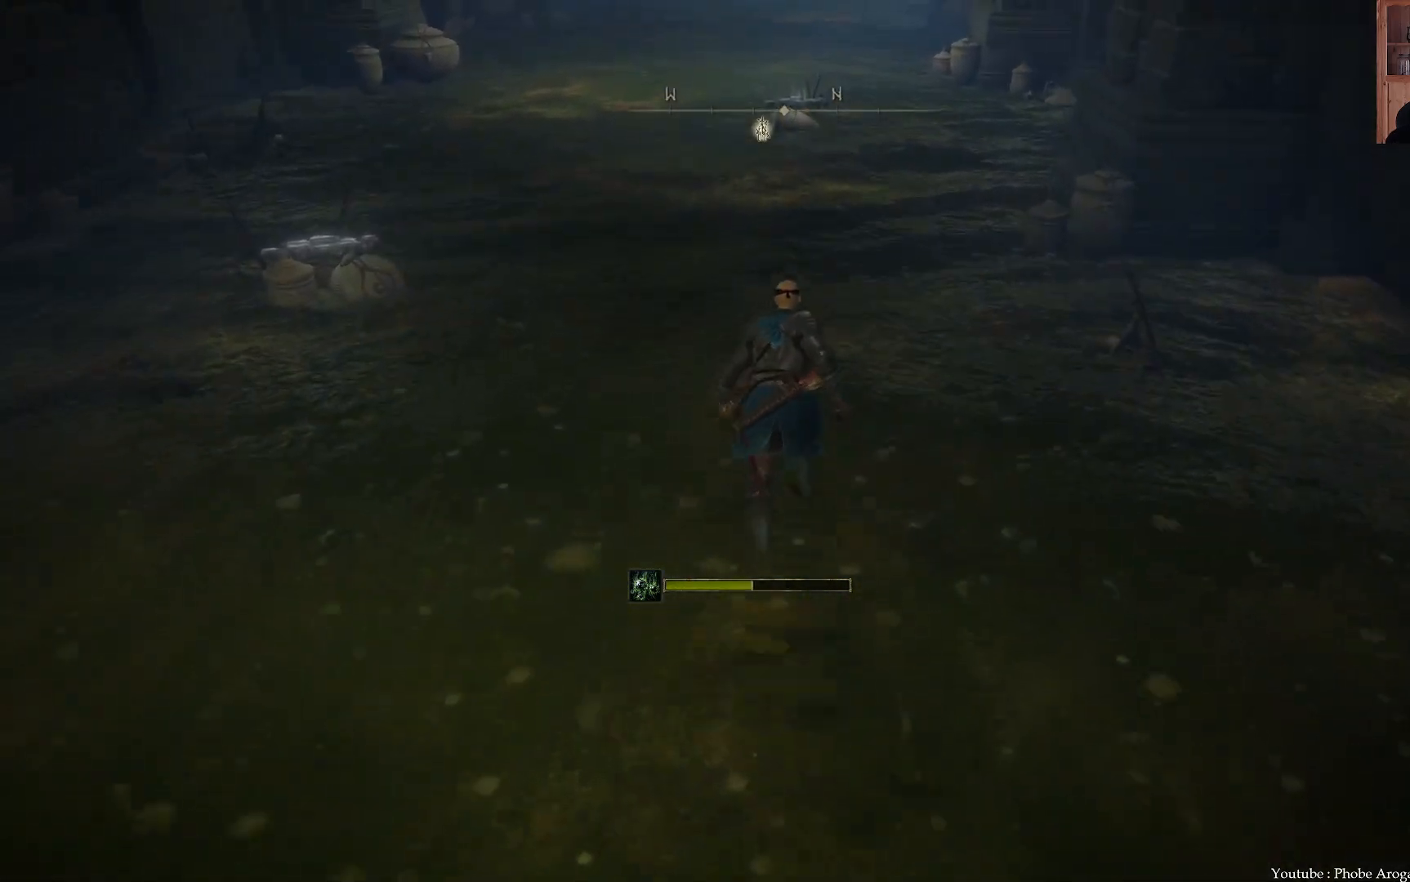
{"buttons": ["B"], "left_stick": "up", "right_stick": "center", "events": []}
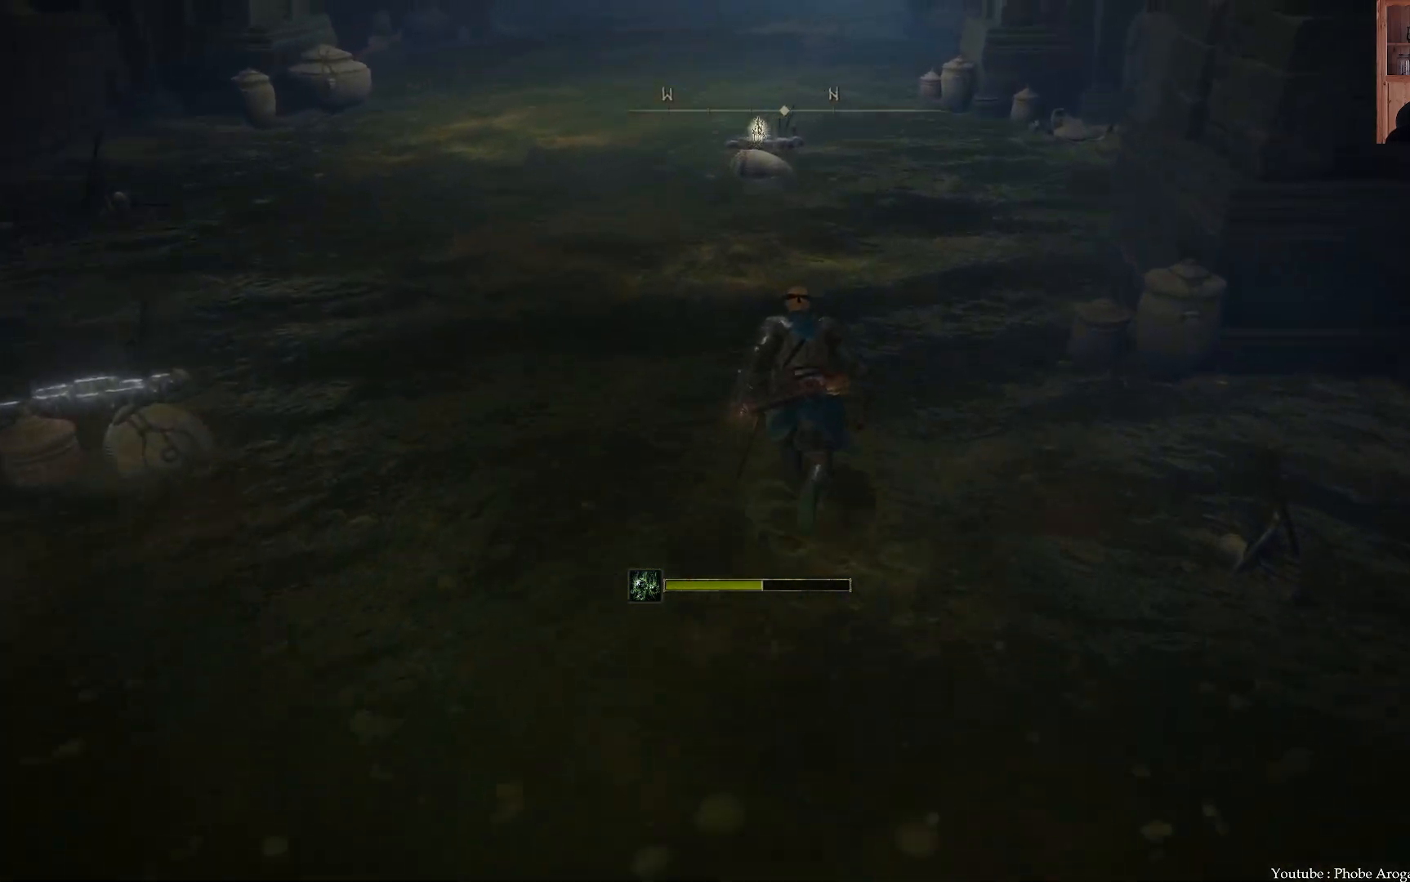
{"buttons": ["B"], "left_stick": "up", "right_stick": "center", "events": []}
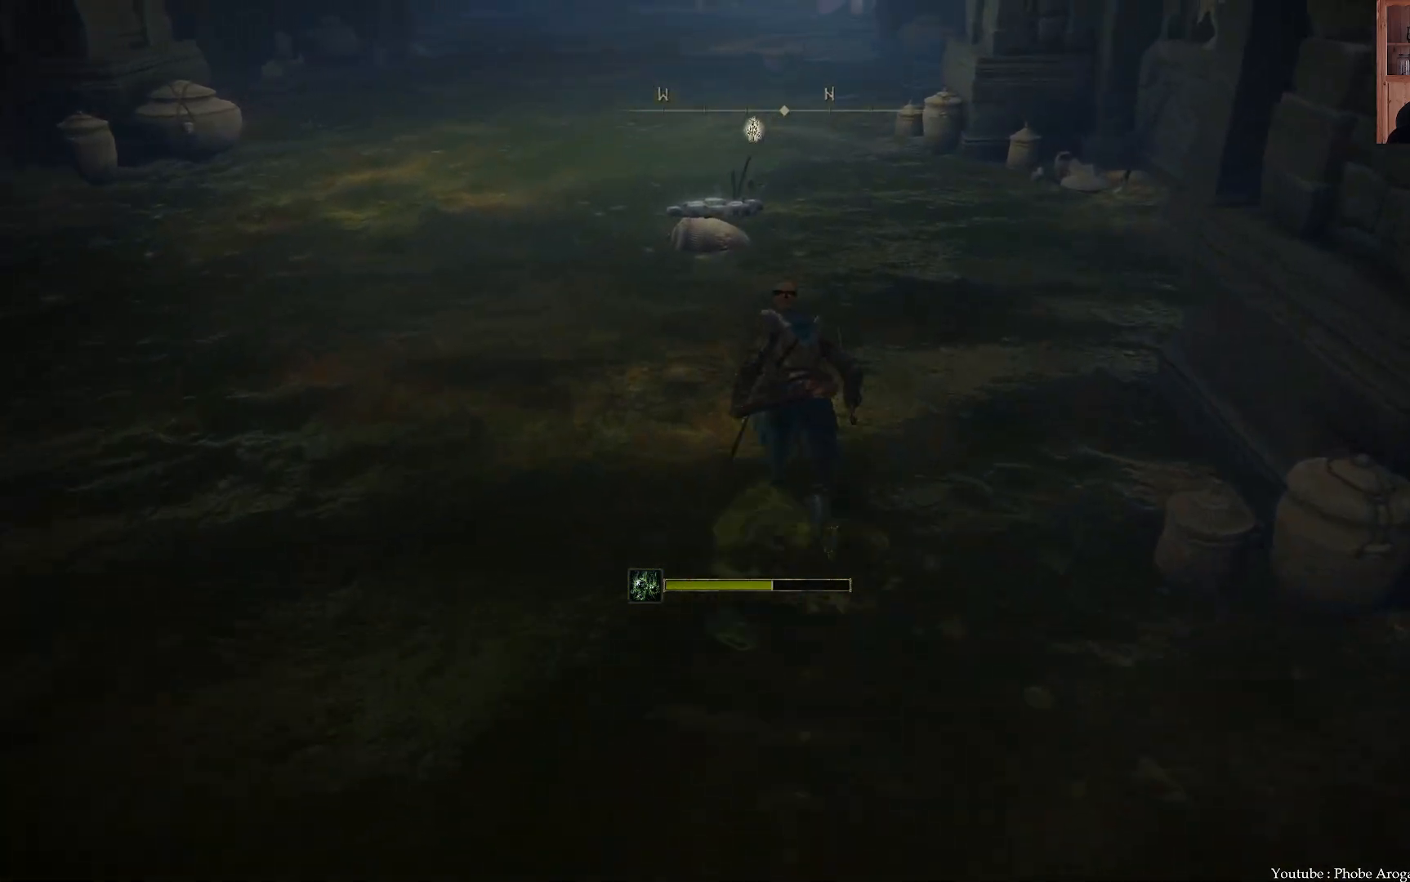
{"buttons": ["B"], "left_stick": "up", "right_stick": "center", "events": []}
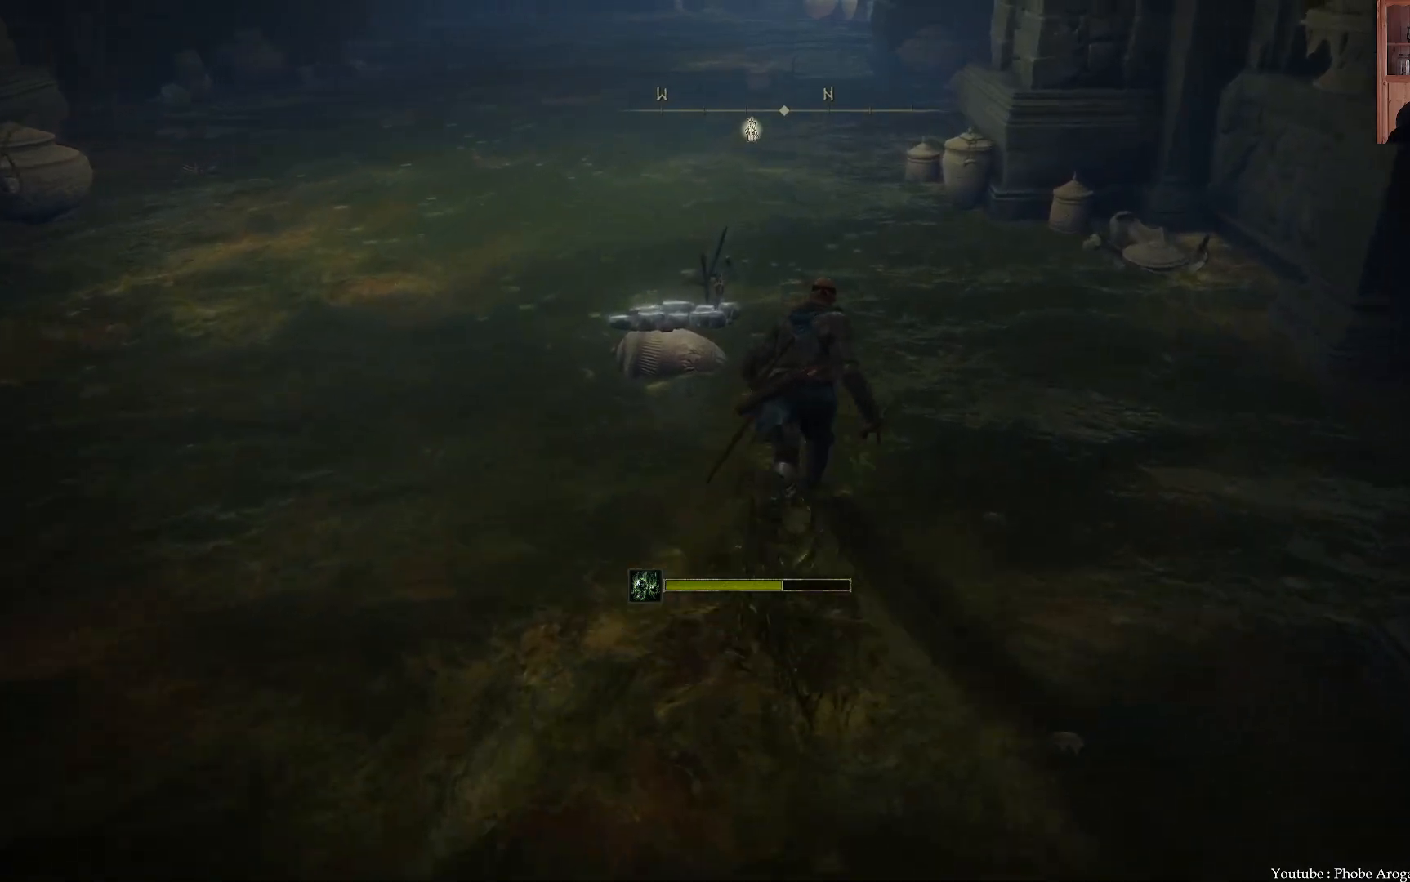
{"buttons": ["B"], "left_stick": "up", "right_stick": "center", "events": []}
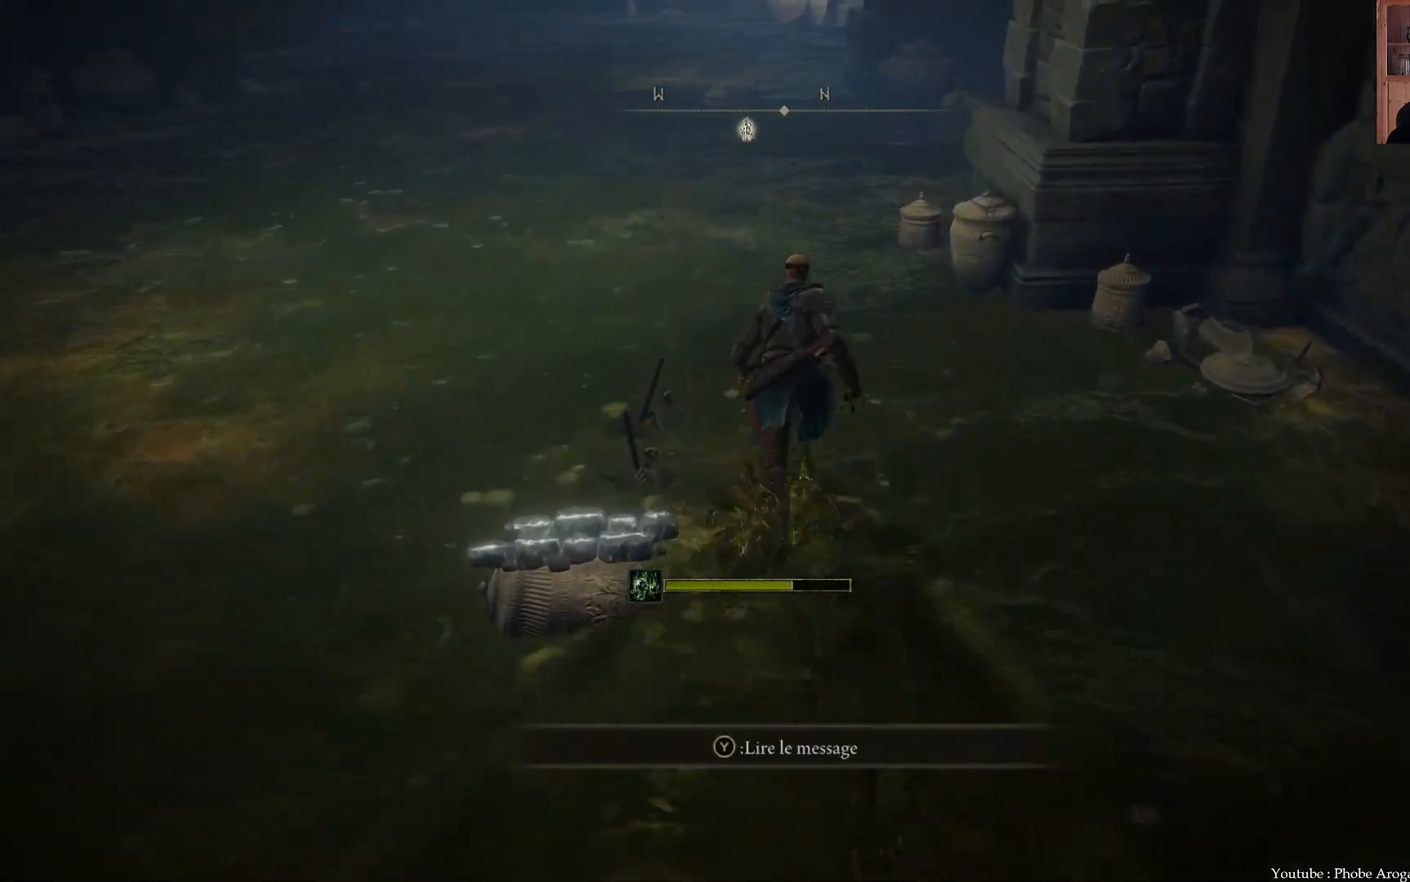
{"buttons": ["B"], "left_stick": "up", "right_stick": "center", "events": []}
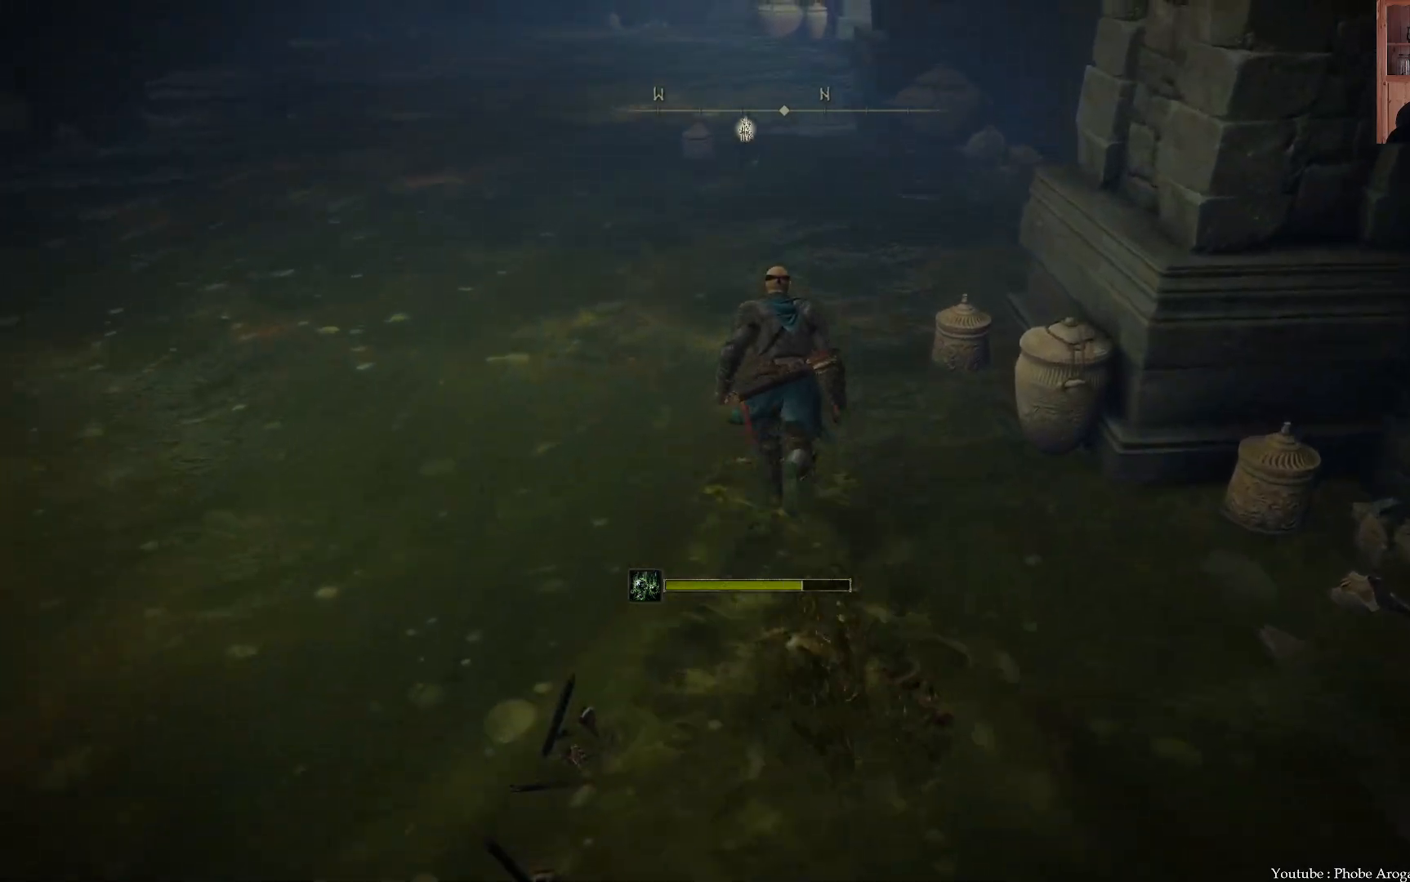
{"buttons": ["B"], "left_stick": "up", "right_stick": "center", "events": []}
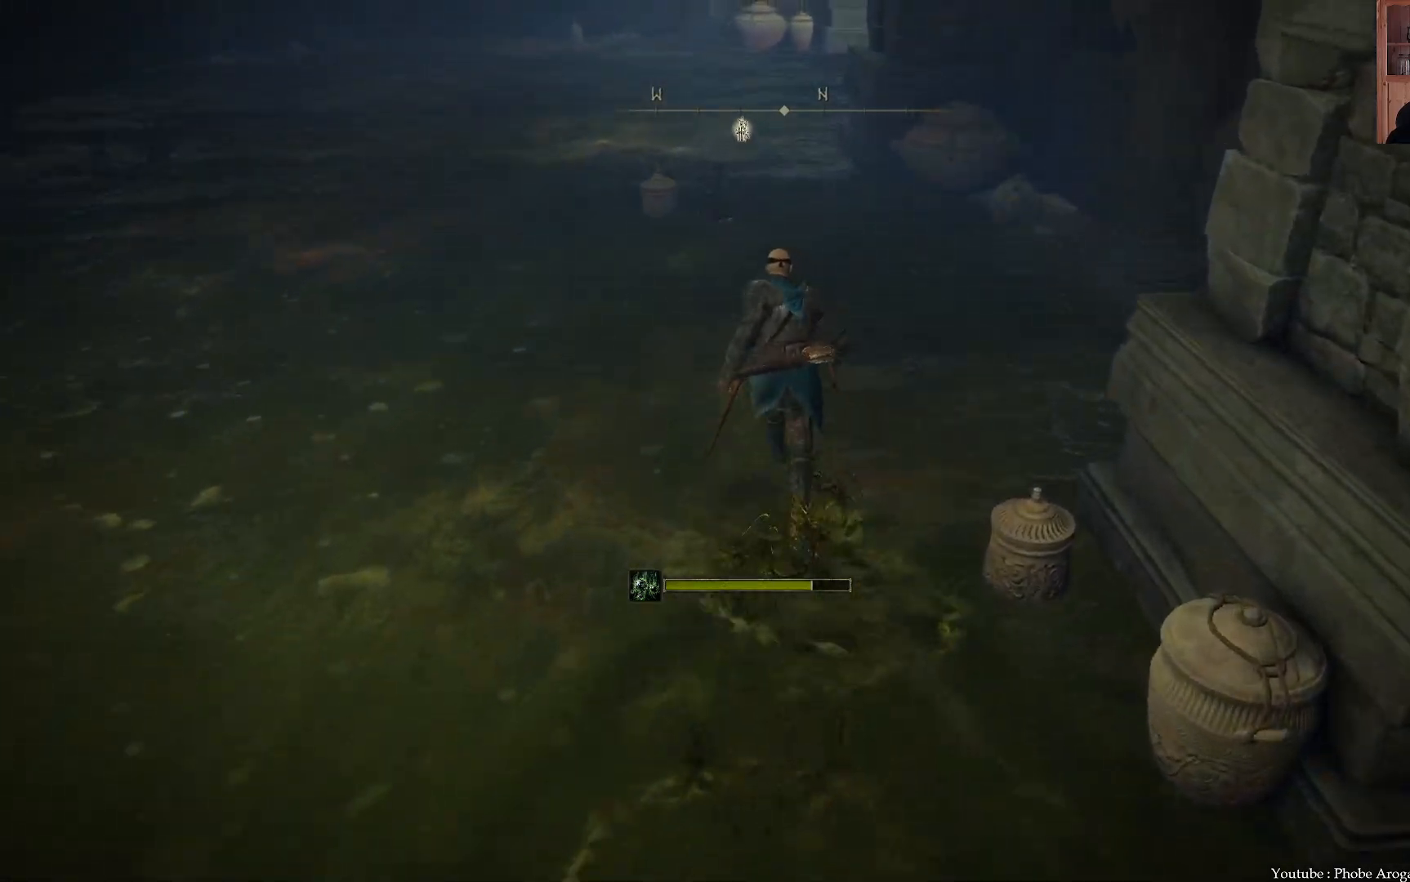
{"buttons": ["B"], "left_stick": "up", "right_stick": "center", "events": []}
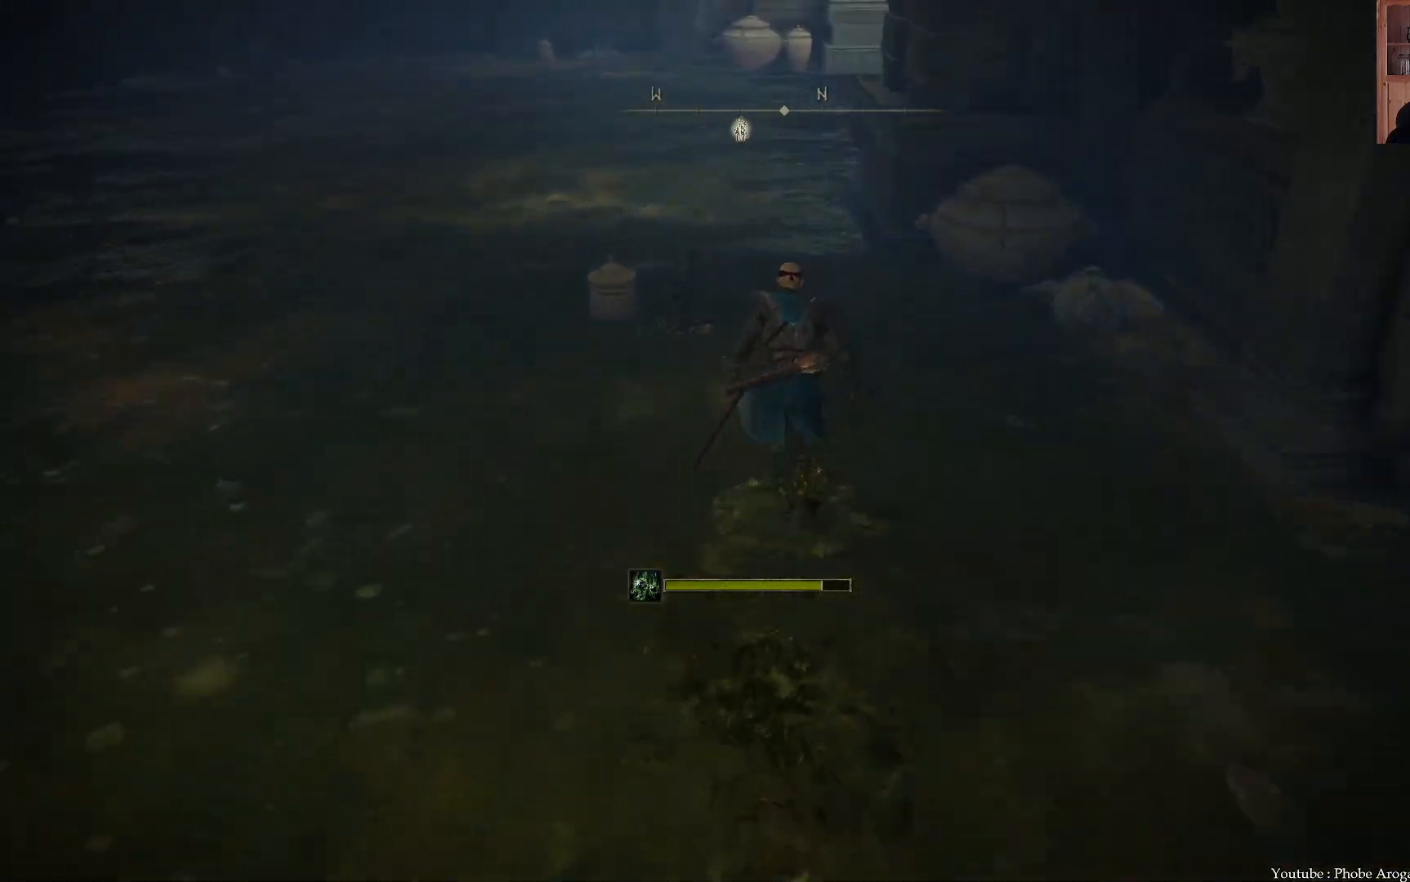
{"buttons": ["B"], "left_stick": "up", "right_stick": "center", "events": []}
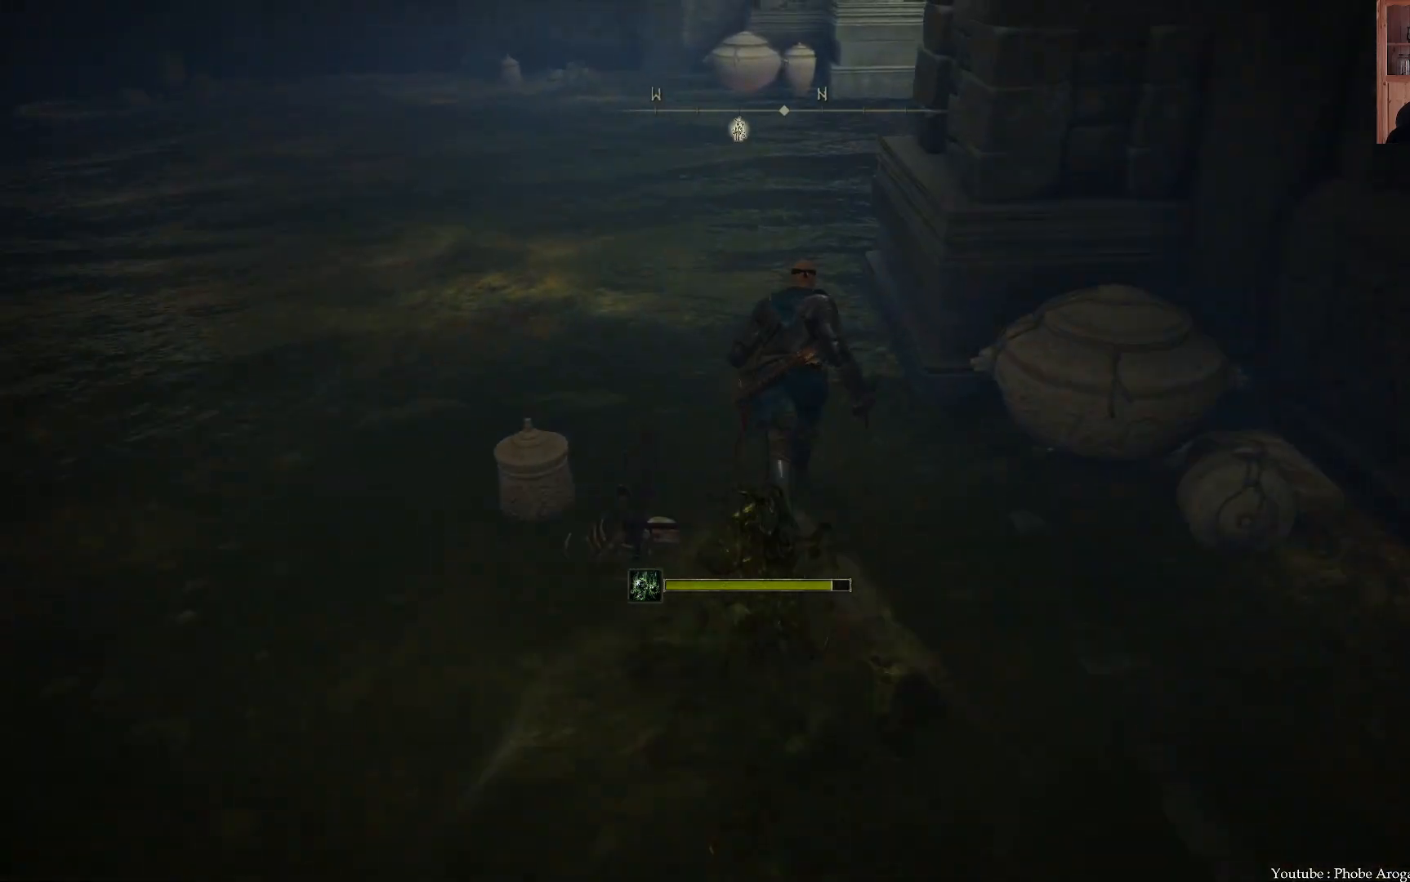
{"buttons": ["B"], "left_stick": "up", "right_stick": "center", "events": []}
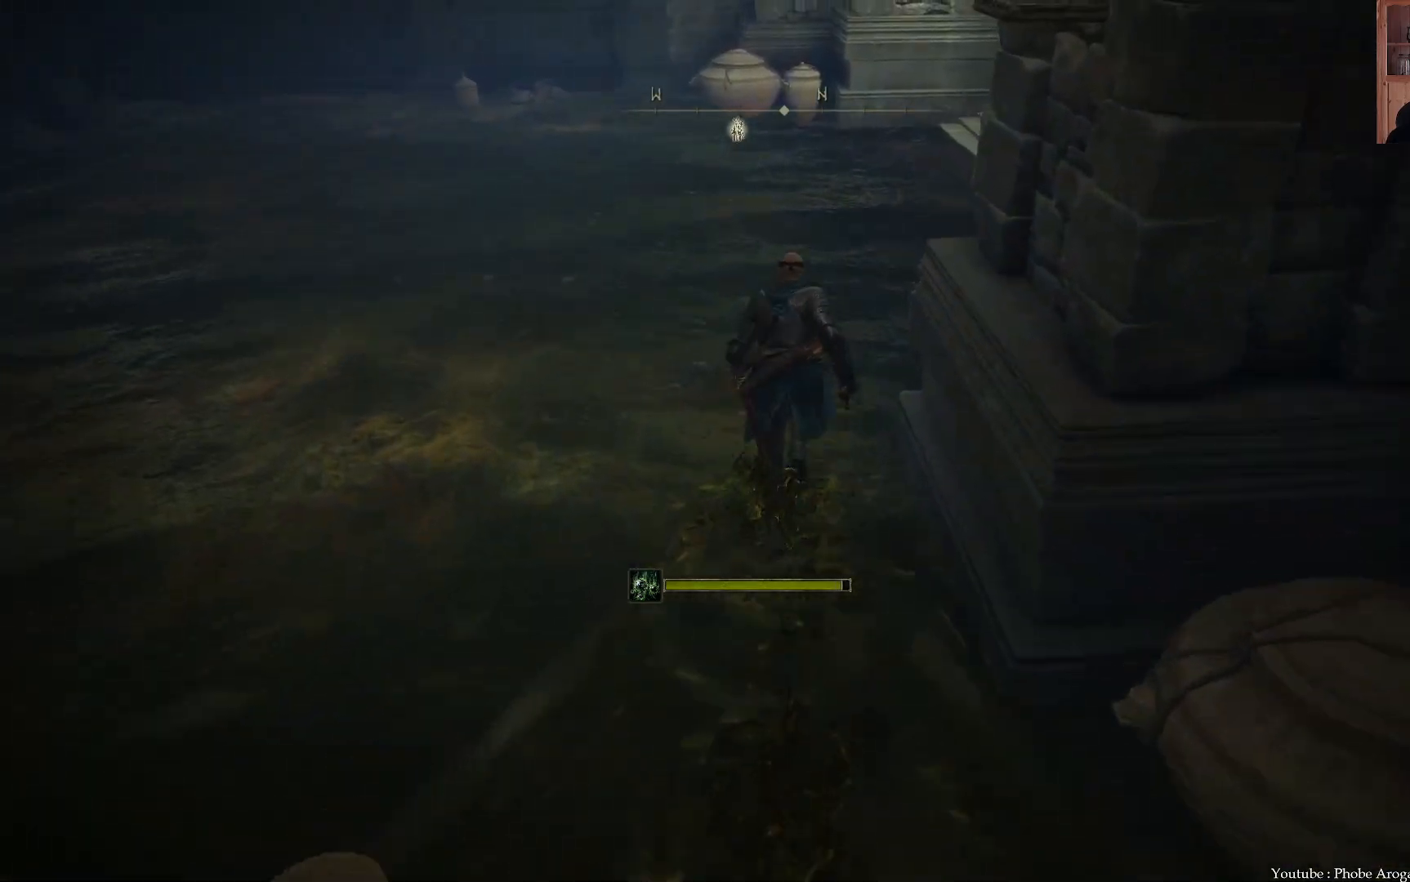
{"buttons": ["B"], "left_stick": "up-right", "right_stick": "center", "events": [[200, "left_stick", "up-right"]]}
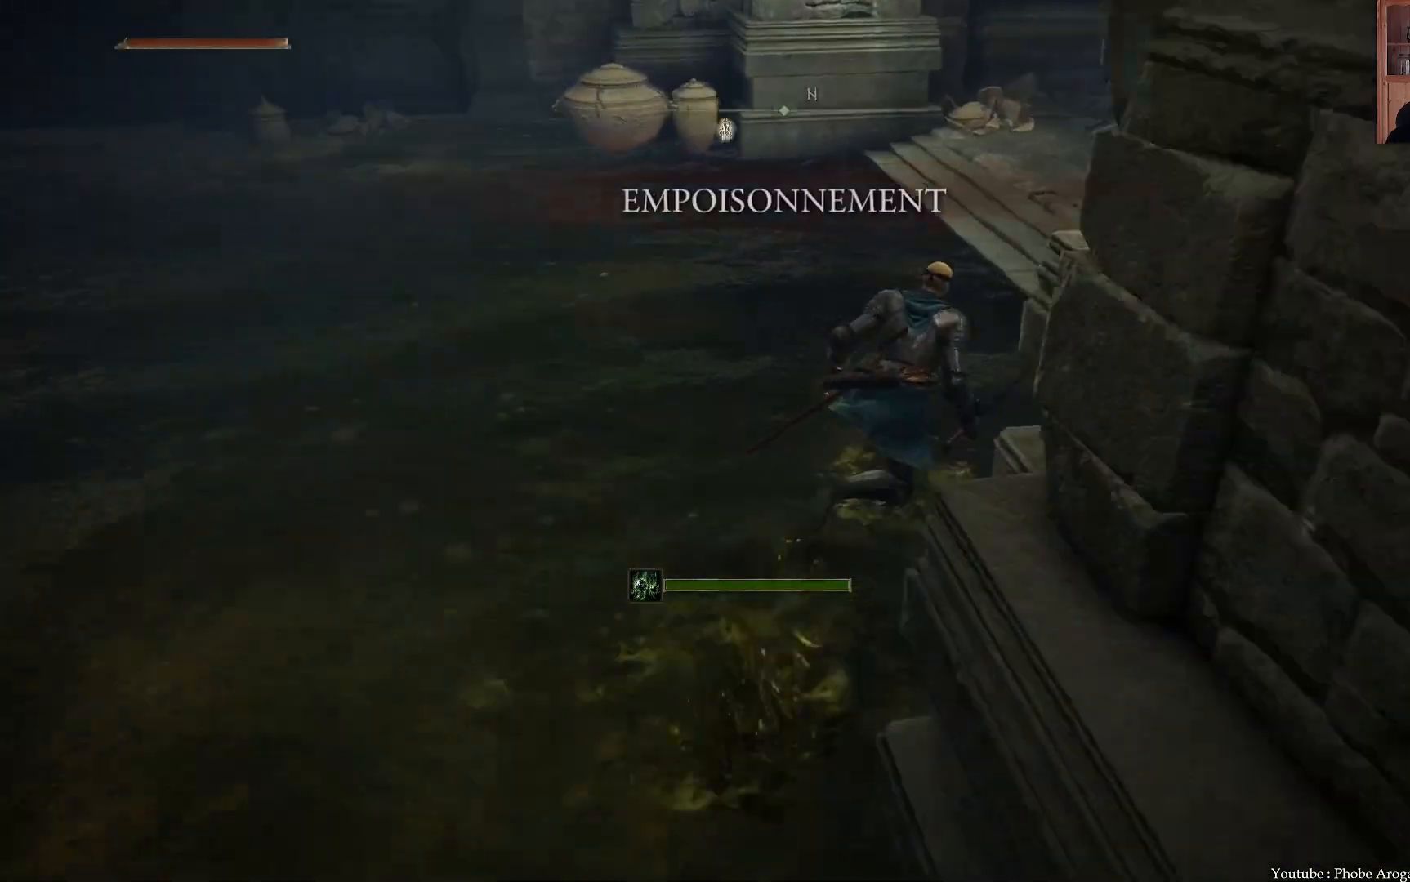
{"buttons": [], "left_stick": "up-right", "right_stick": "center", "events": [[217, "B", "up"], [233, "A", "down"], [400, "B", "down"], [433, "A", "up"], [450, "B", "up"], [467, "B", "down"], [483, "B", "up"]]}
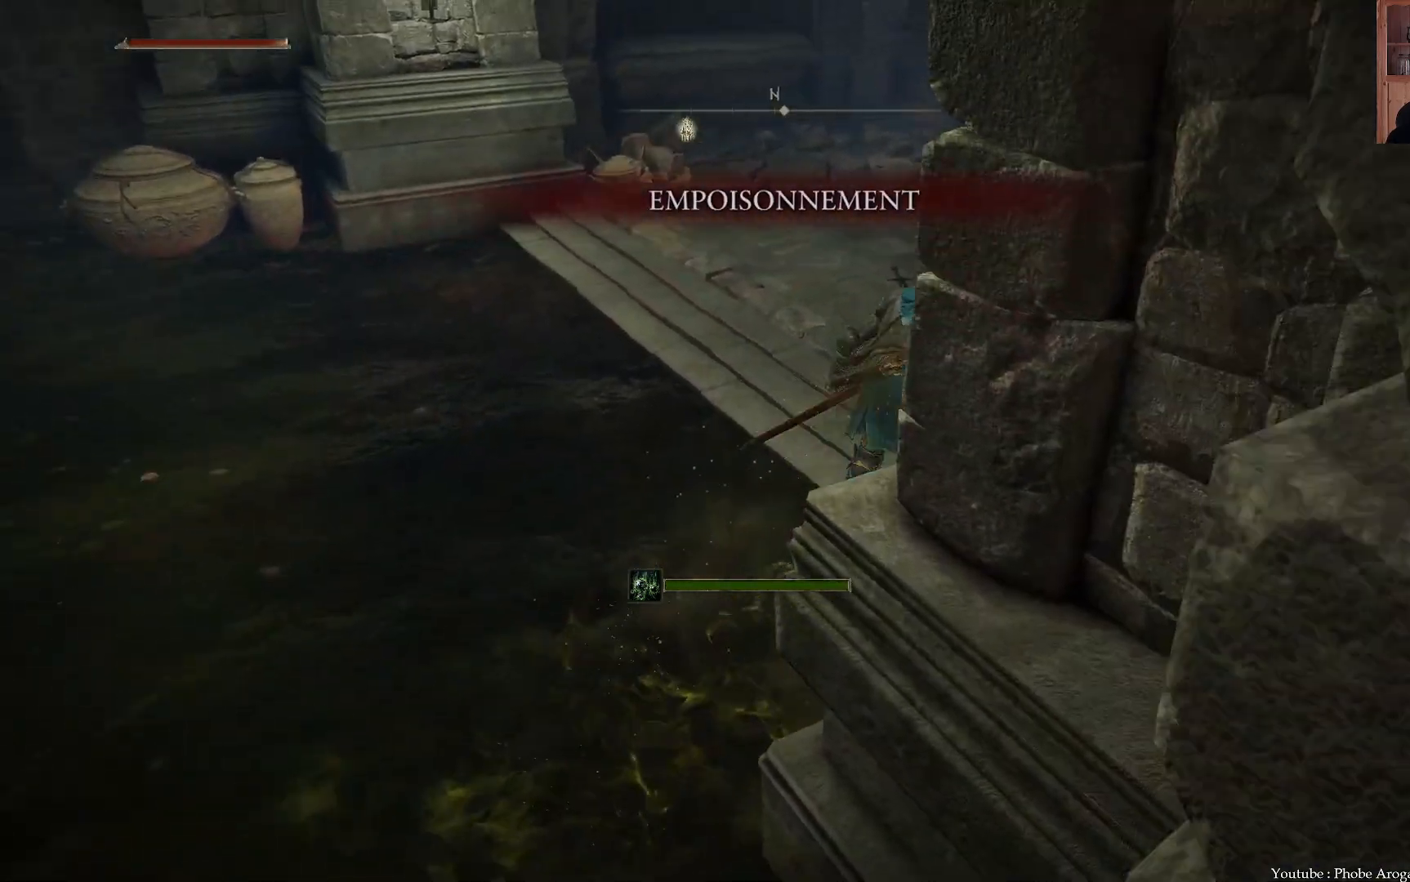
{"buttons": [], "left_stick": "up", "right_stick": "right", "events": [[200, "left_stick", "up"], [467, "right_stick", "right"]]}
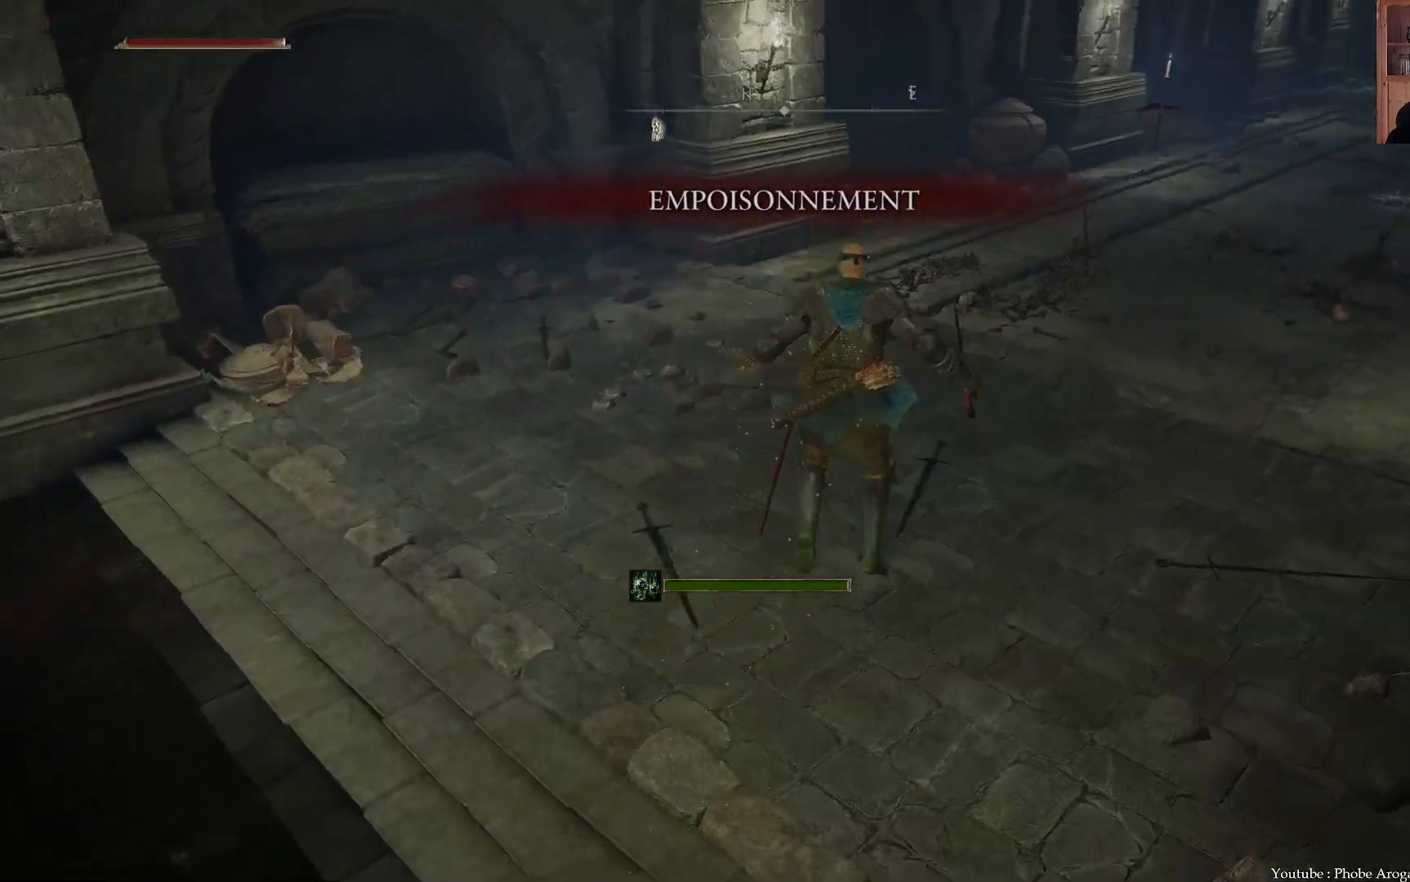
{"buttons": [], "left_stick": "up", "right_stick": "center", "events": [[267, "right_stick", "center"], [283, "left_stick", "up-right"], [450, "left_stick", "up"]]}
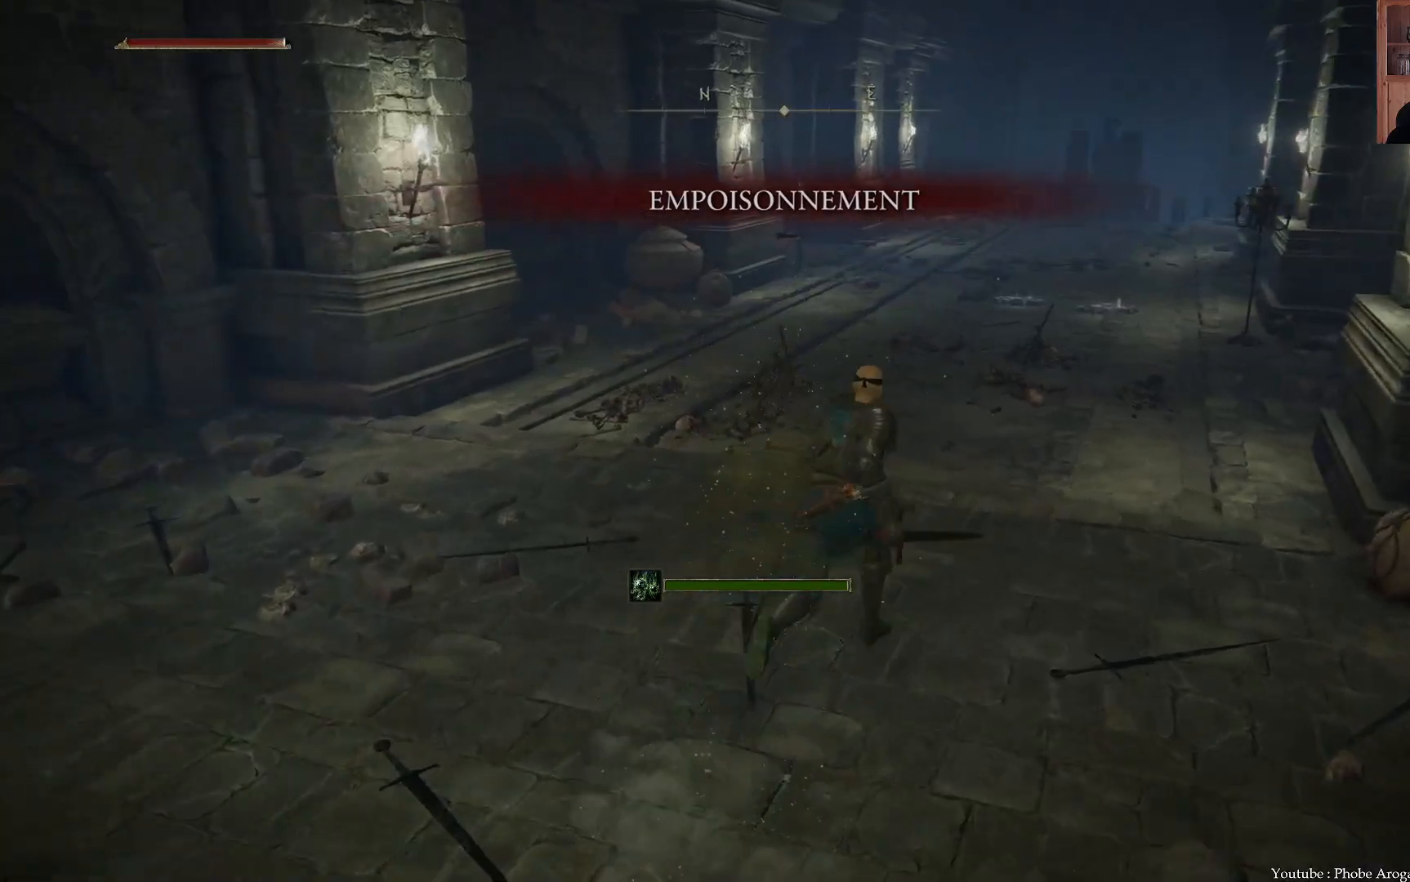
{"buttons": [], "left_stick": "up", "right_stick": "center", "events": []}
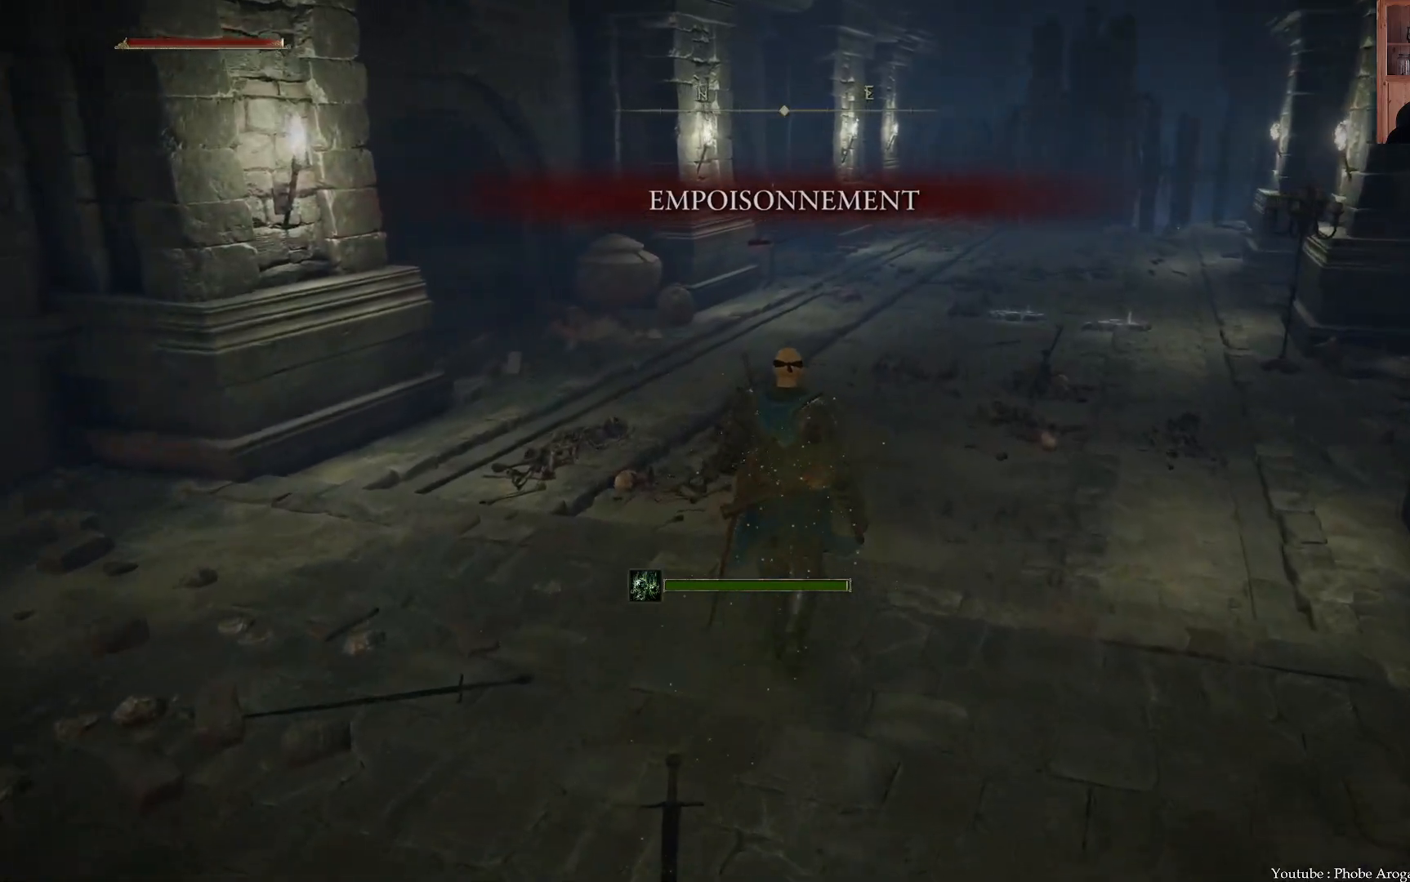
{"buttons": ["DPAD_UP"], "left_stick": "up", "right_stick": "center", "events": [[267, "DPAD_UP", "down"]]}
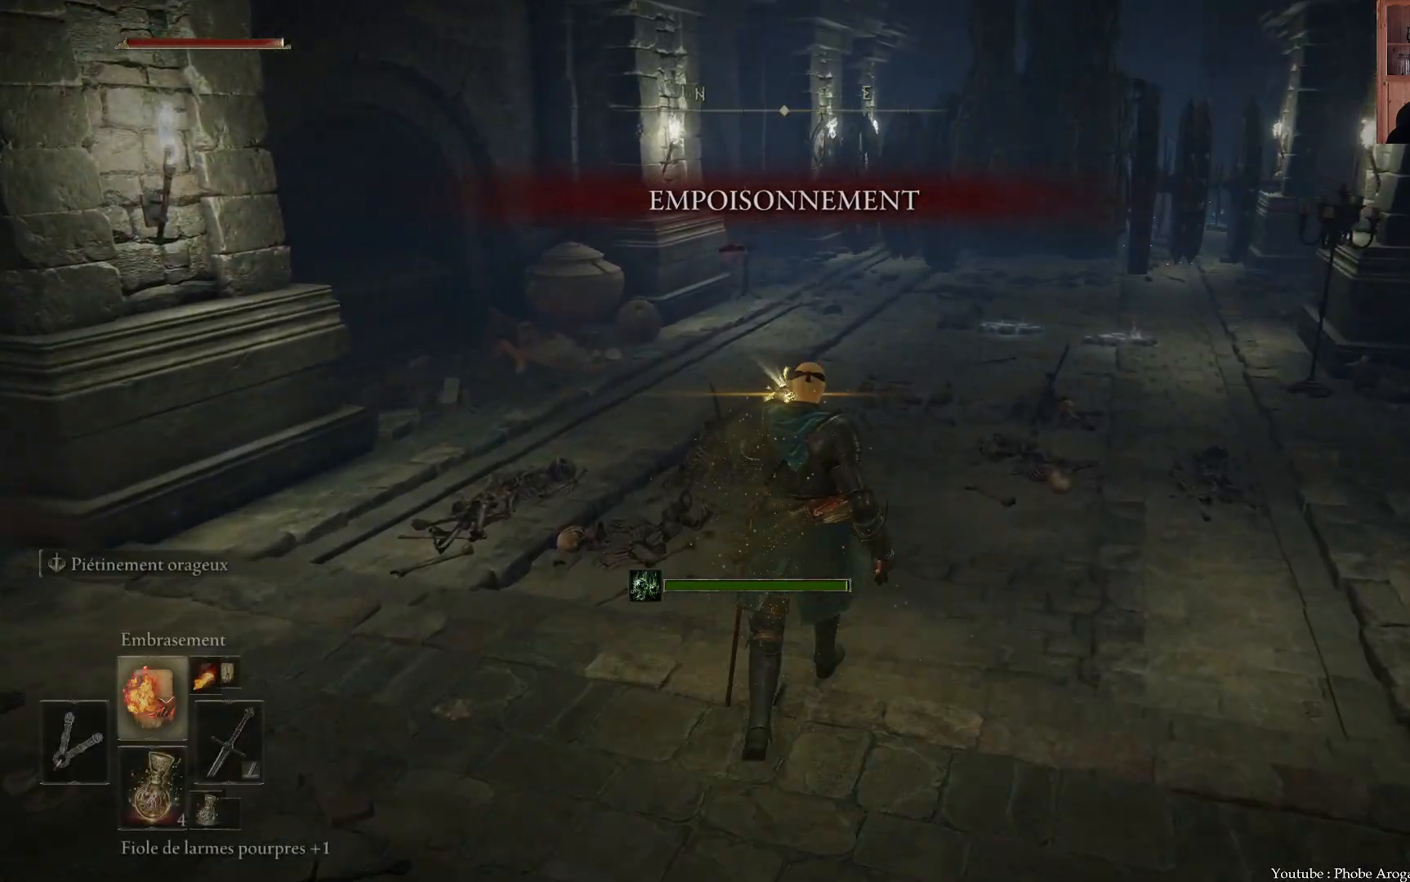
{"buttons": ["DPAD_UP"], "left_stick": "up", "right_stick": "center", "events": []}
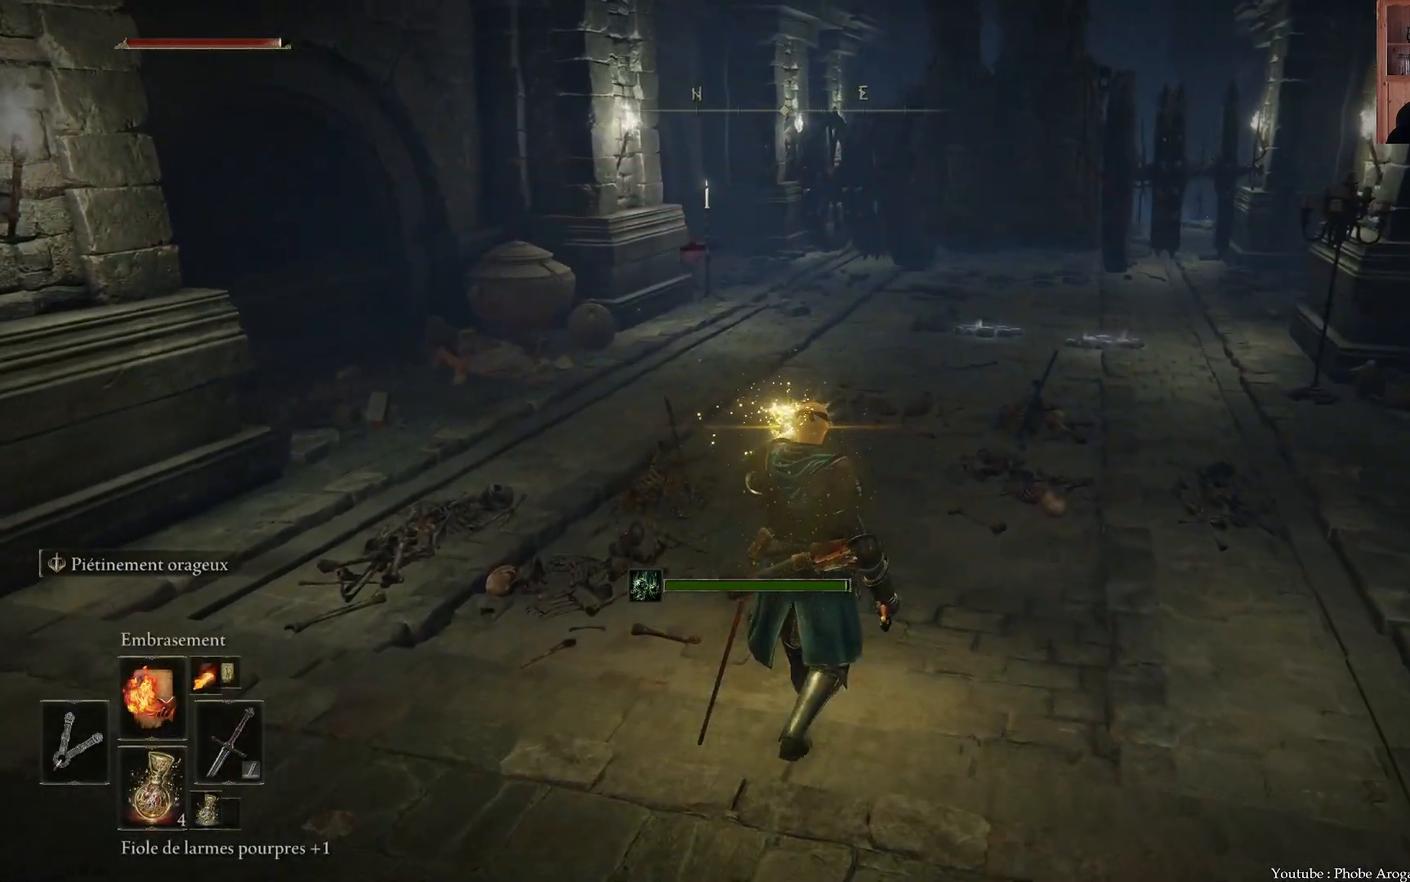
{"buttons": ["B", "DPAD_UP"], "left_stick": "up", "right_stick": "center", "events": [[133, "B", "down"]]}
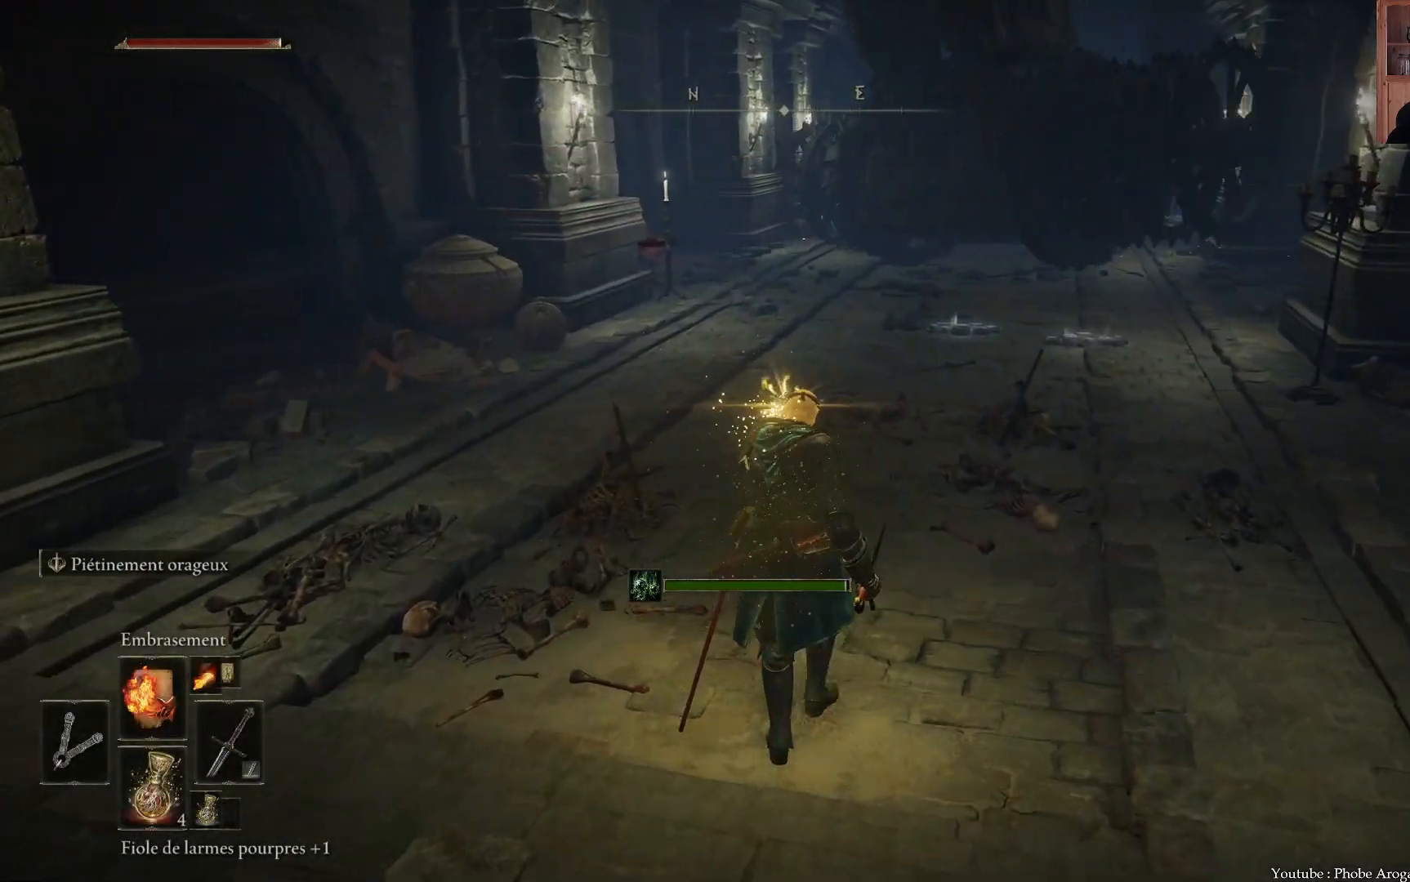
{"buttons": ["B"], "left_stick": "up-right", "right_stick": "center", "events": [[83, "DPAD_UP", "up"], [167, "left_stick", "up-right"]]}
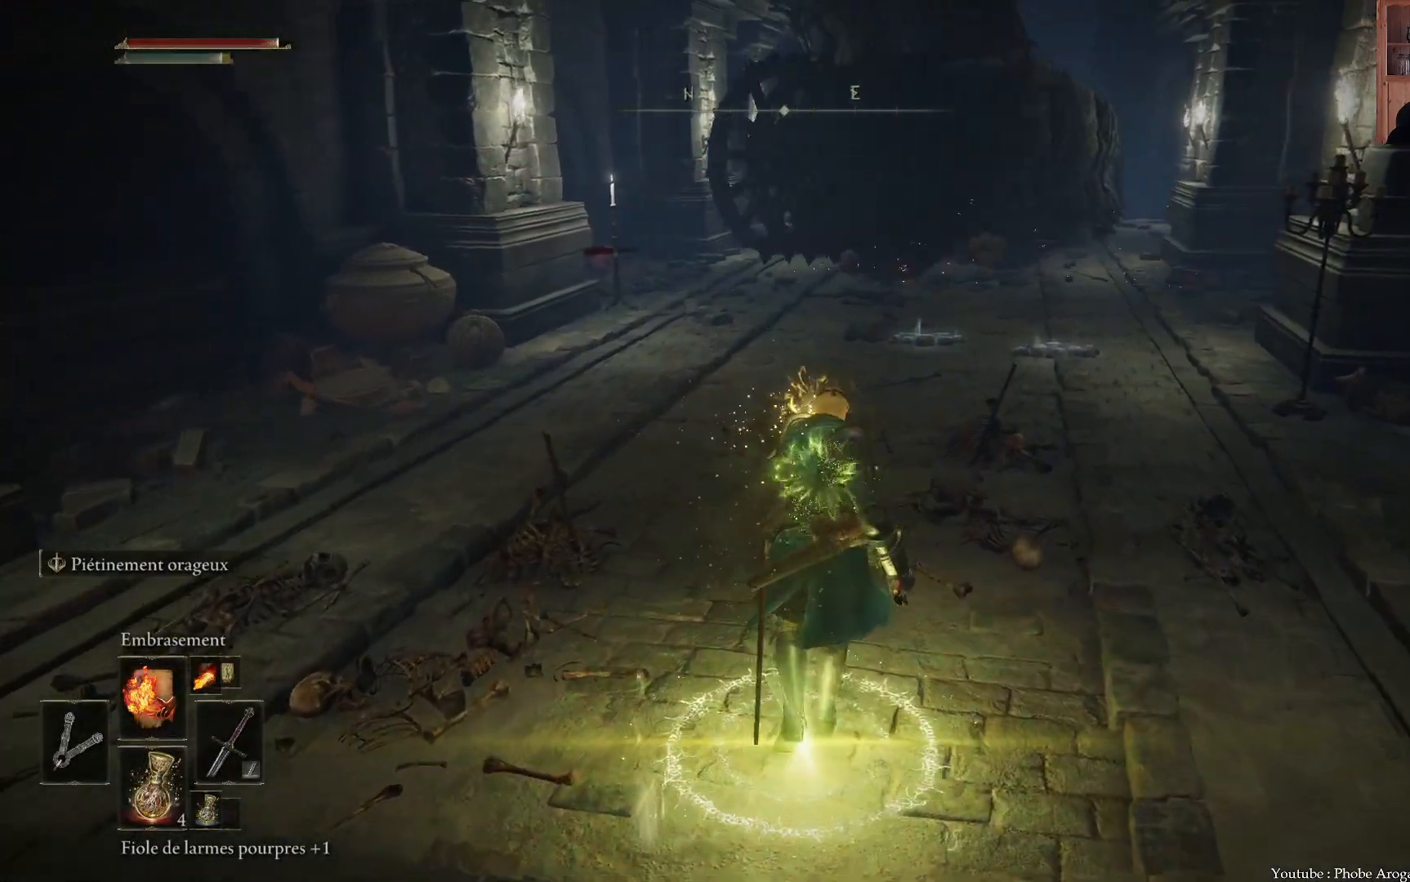
{"buttons": ["B"], "left_stick": "up", "right_stick": "center", "events": [[400, "left_stick", "up"]]}
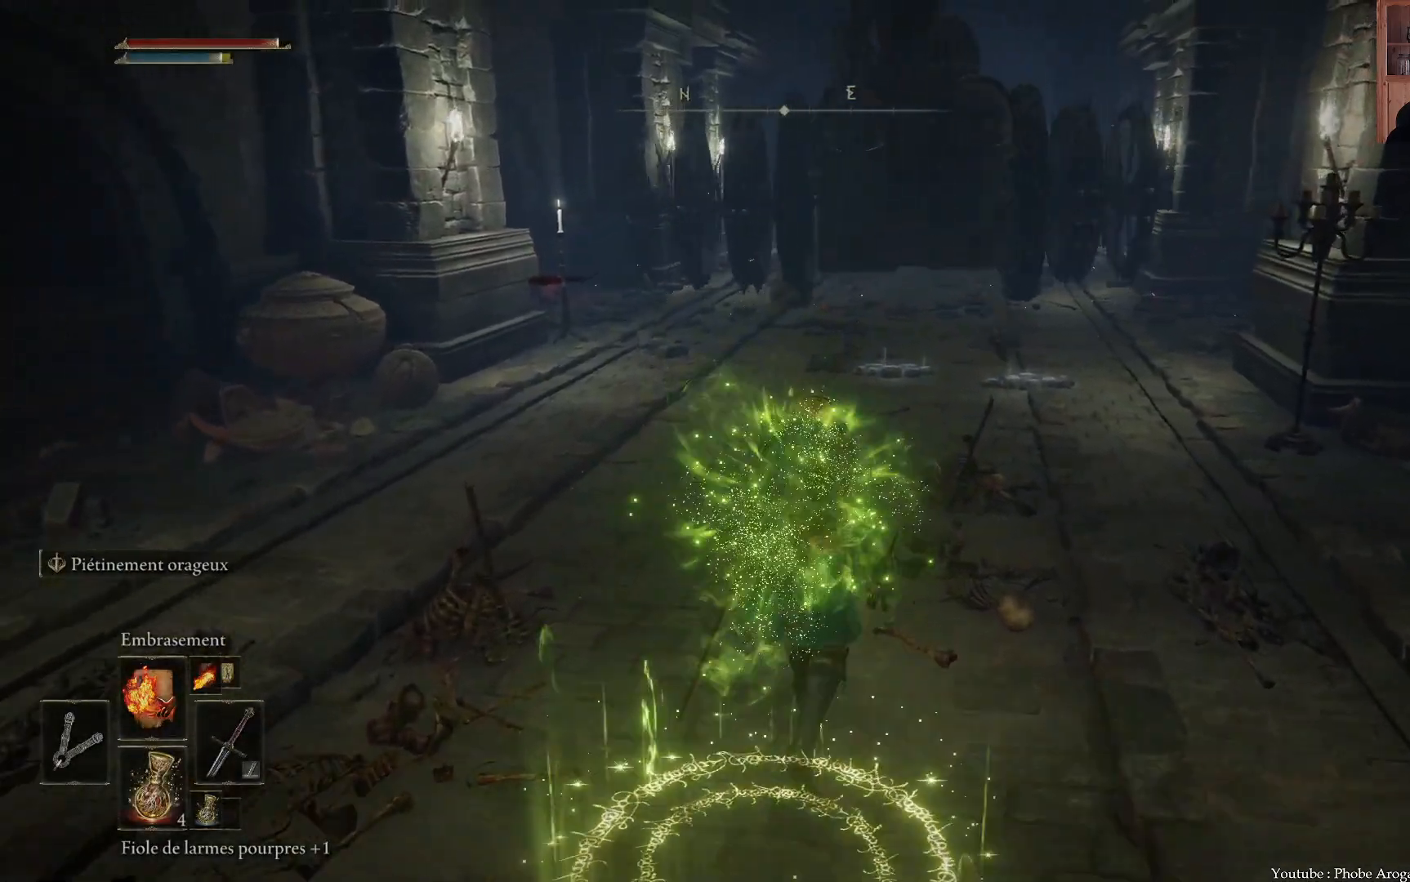
{"buttons": ["B"], "left_stick": "up", "right_stick": "center", "events": []}
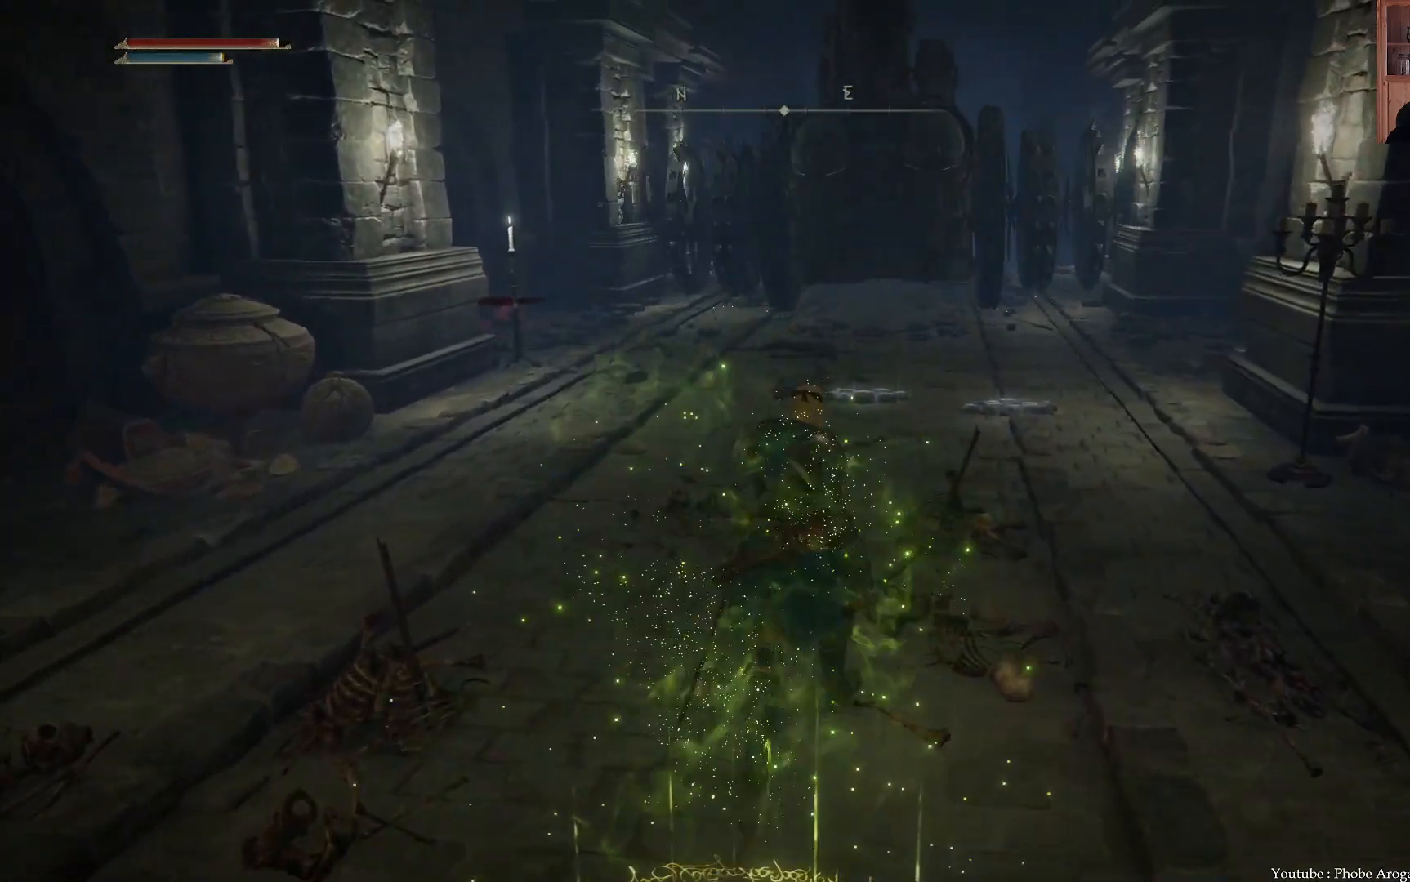
{"buttons": ["B"], "left_stick": "up", "right_stick": "center", "events": []}